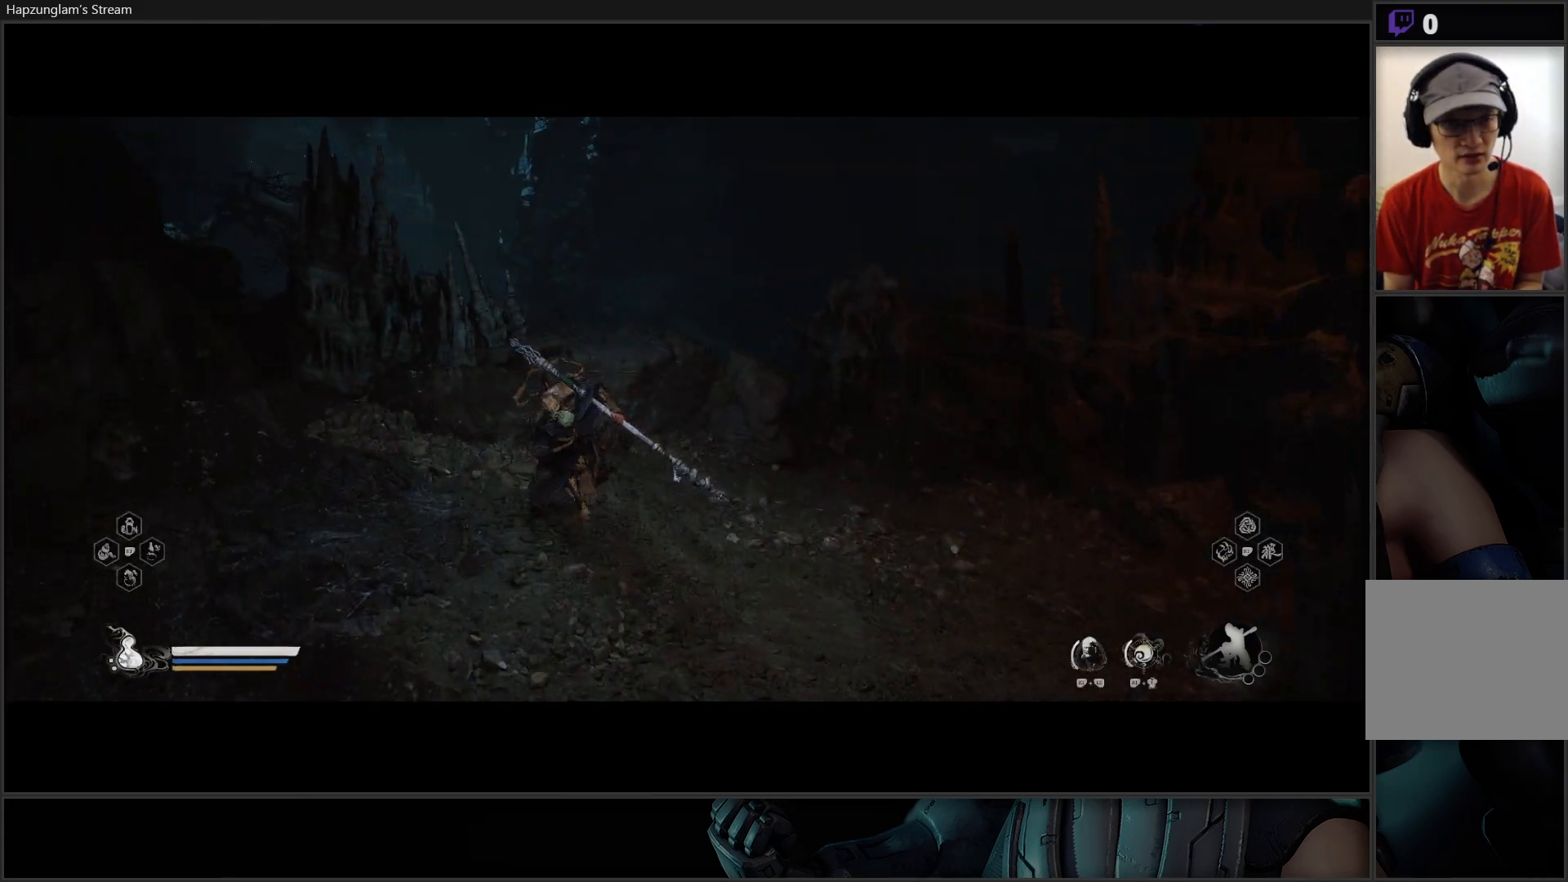
Gameplay with a controller (Xbox layout); each line is a JSON object with the inputs held at the frame after it. "events" lists button and stick changes between this image and that frame as [ms after this image, input, new state], when the widget could be followed in between. Not read: START.
{"buttons": [], "left_stick": "center", "right_stick": "center", "events": [[183, "right_stick", "center"], [400, "left_stick", "center"]]}
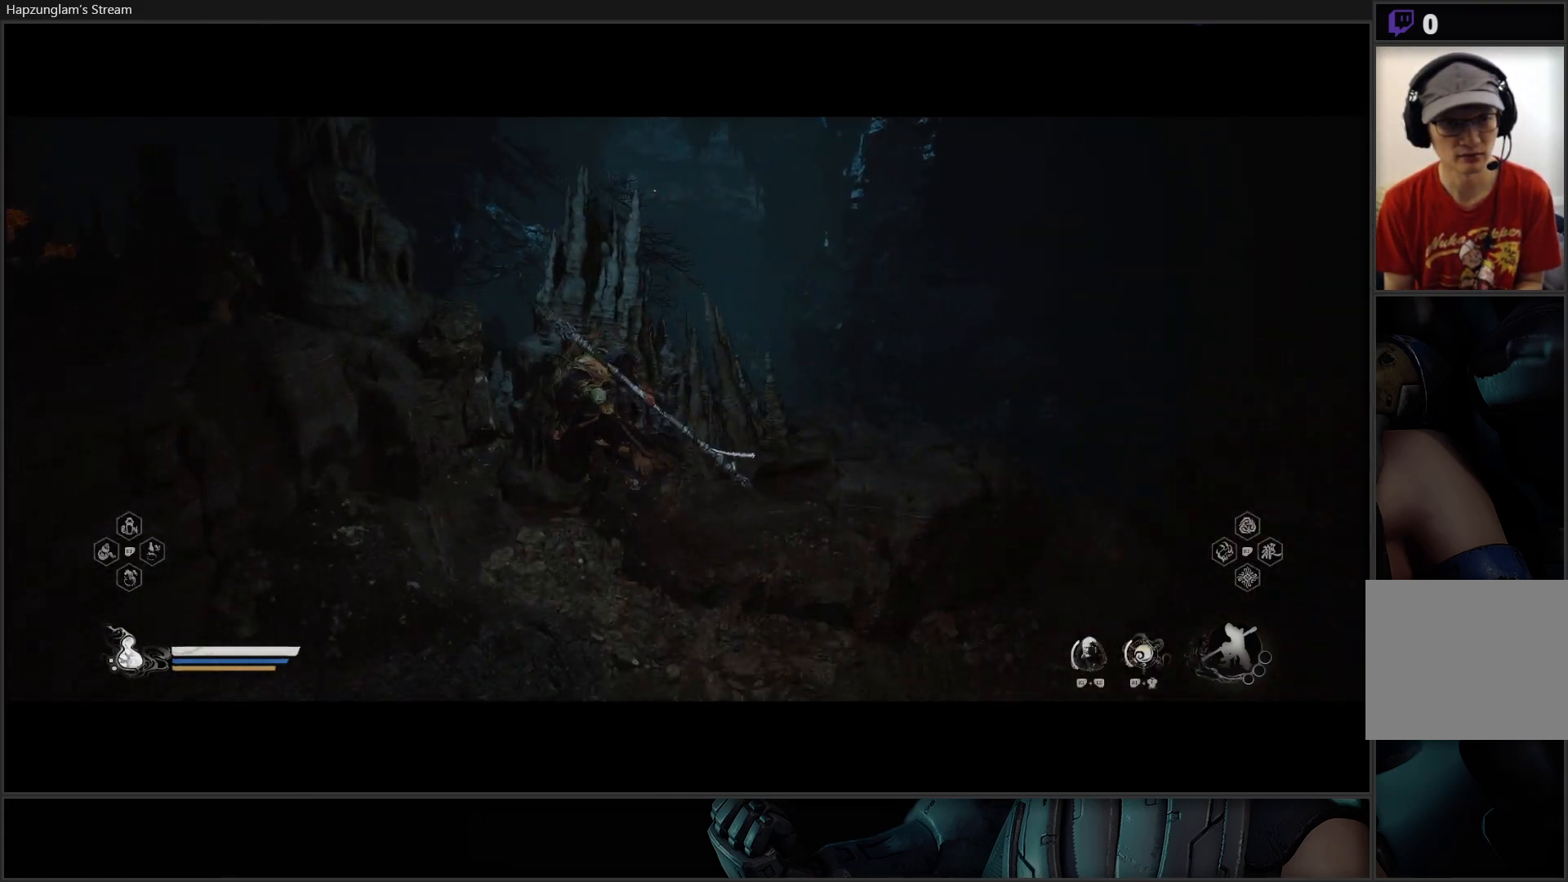
{"buttons": [], "left_stick": "down-left", "right_stick": "down-left", "events": [[84, "left_stick", "right"], [134, "right_stick", "down"], [384, "left_stick", "down-left"], [384, "right_stick", "down-left"]]}
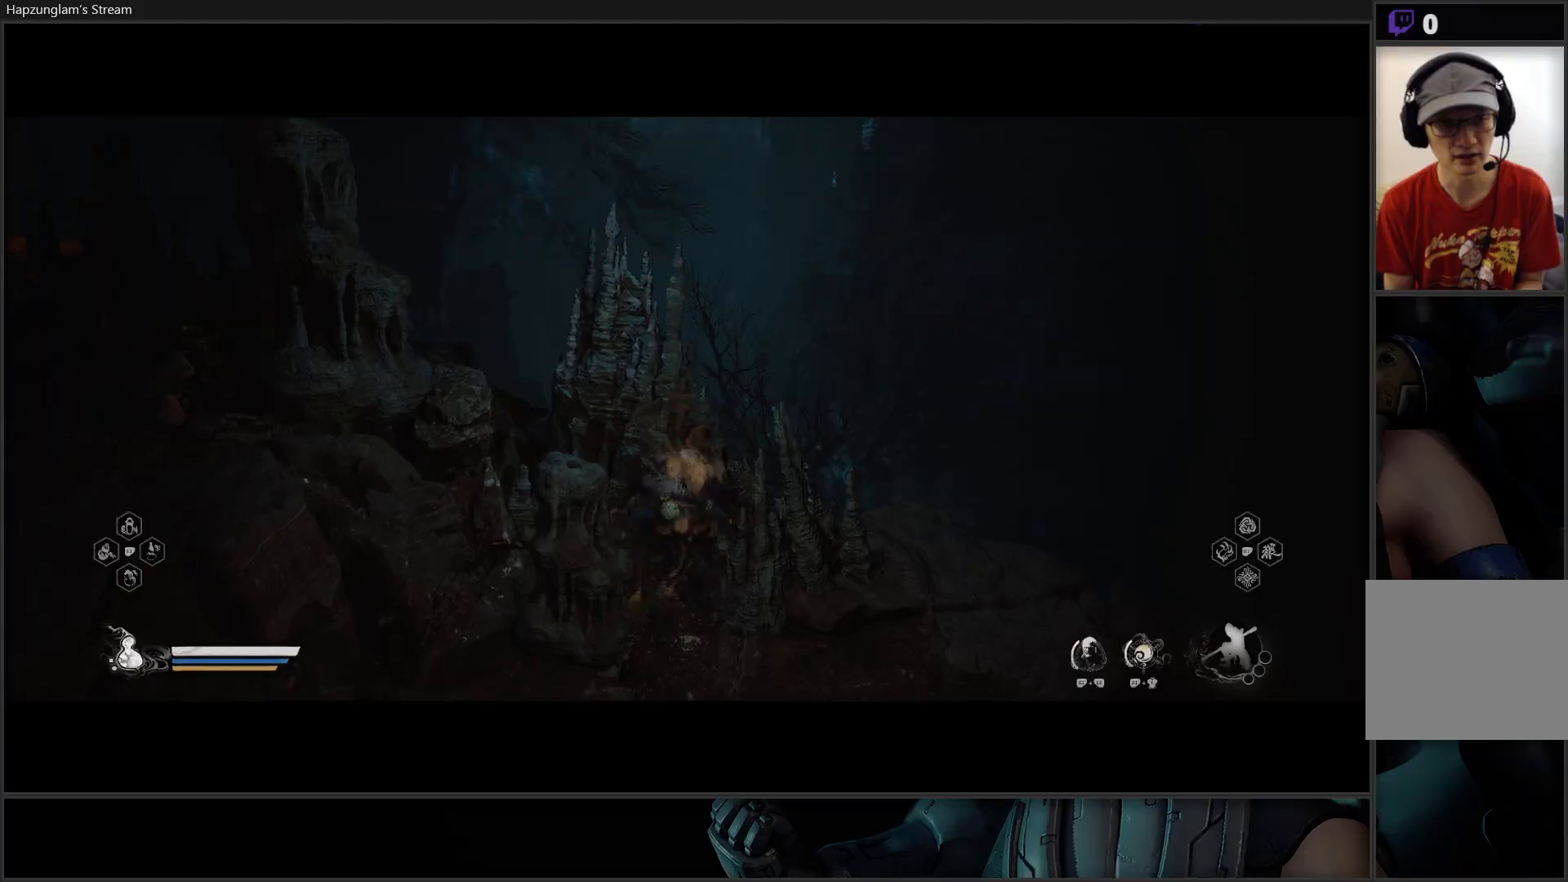
{"buttons": [], "left_stick": "up-left", "right_stick": "up-left", "events": [[50, "right_stick", "left"], [200, "right_stick", "up-left"], [250, "left_stick", "left"], [350, "left_stick", "up-left"]]}
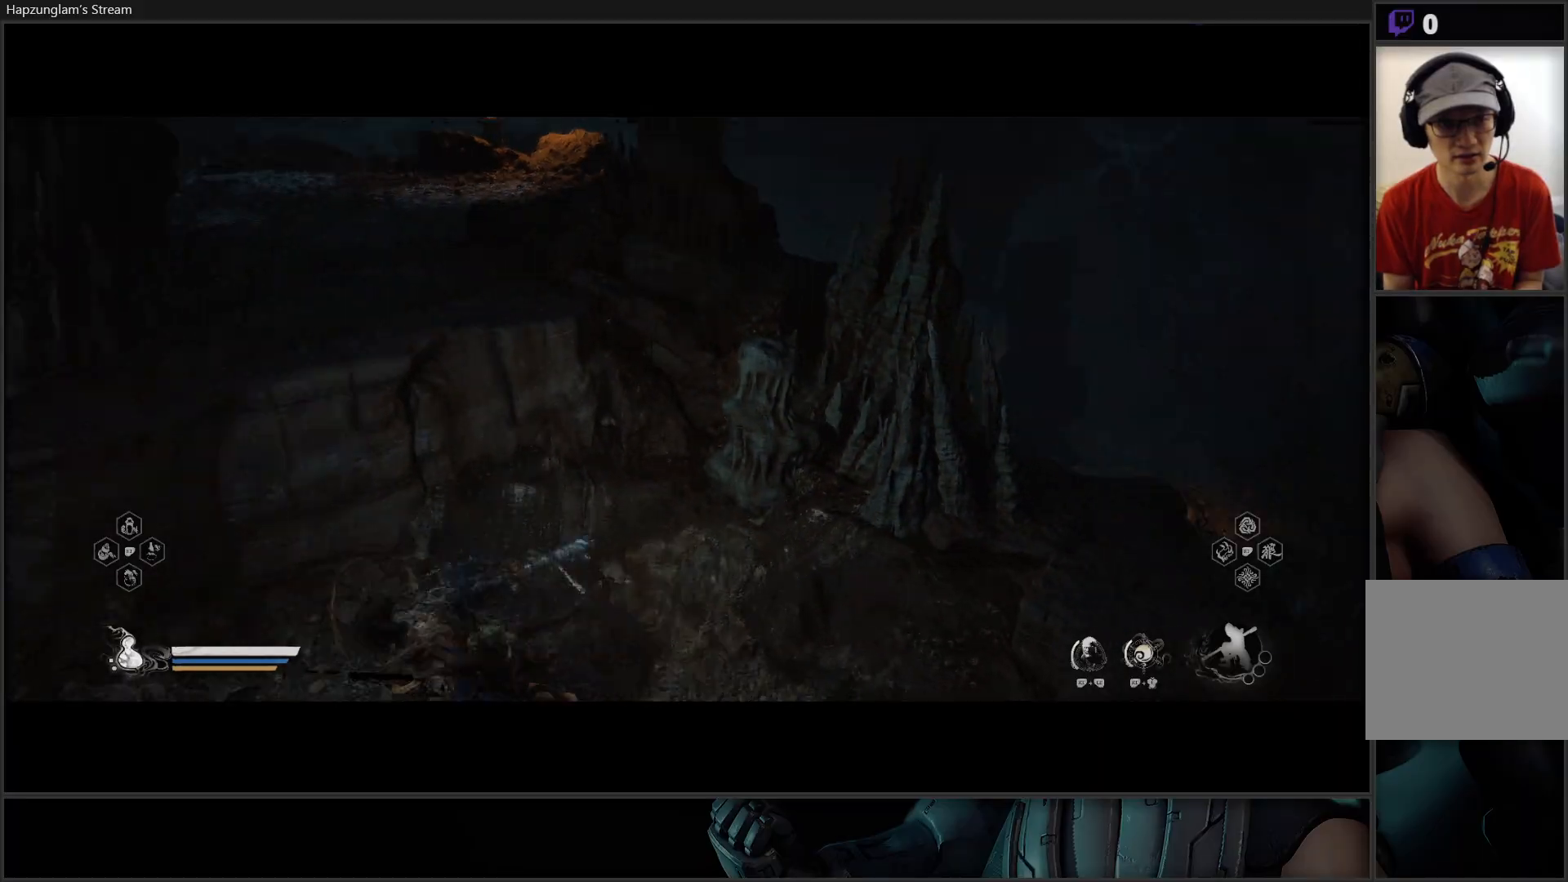
{"buttons": ["A"], "left_stick": "up-right", "right_stick": "center", "events": [[17, "L3", "down"], [167, "L3", "up"], [167, "left_stick", "up"], [251, "right_stick", "center"], [468, "left_stick", "up-right"], [484, "A", "down"]]}
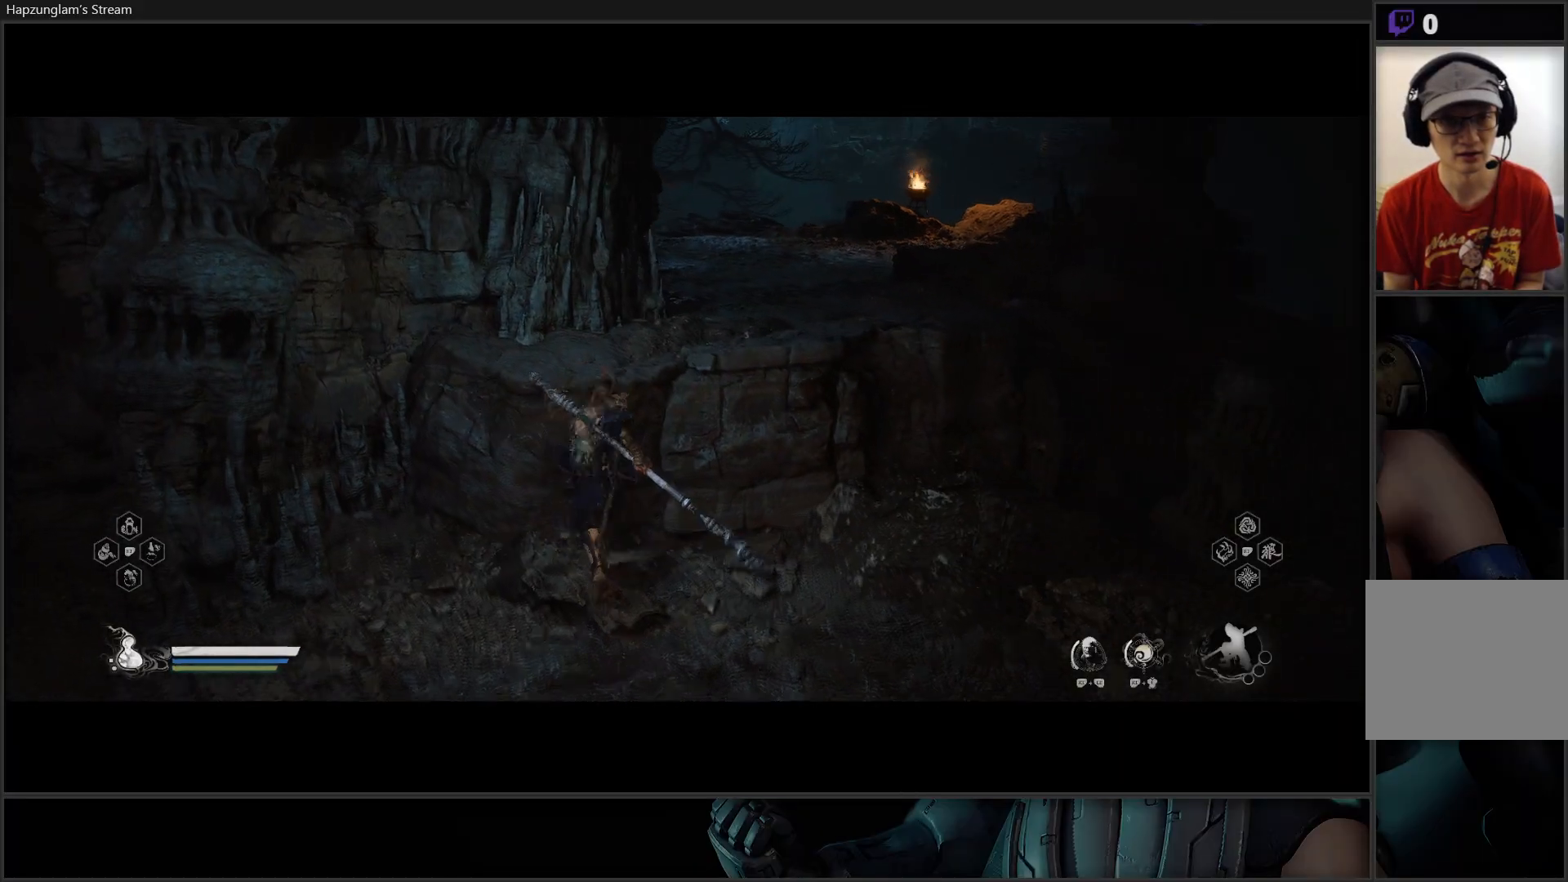
{"buttons": [], "left_stick": "up-right", "right_stick": "center", "events": [[401, "A", "up"]]}
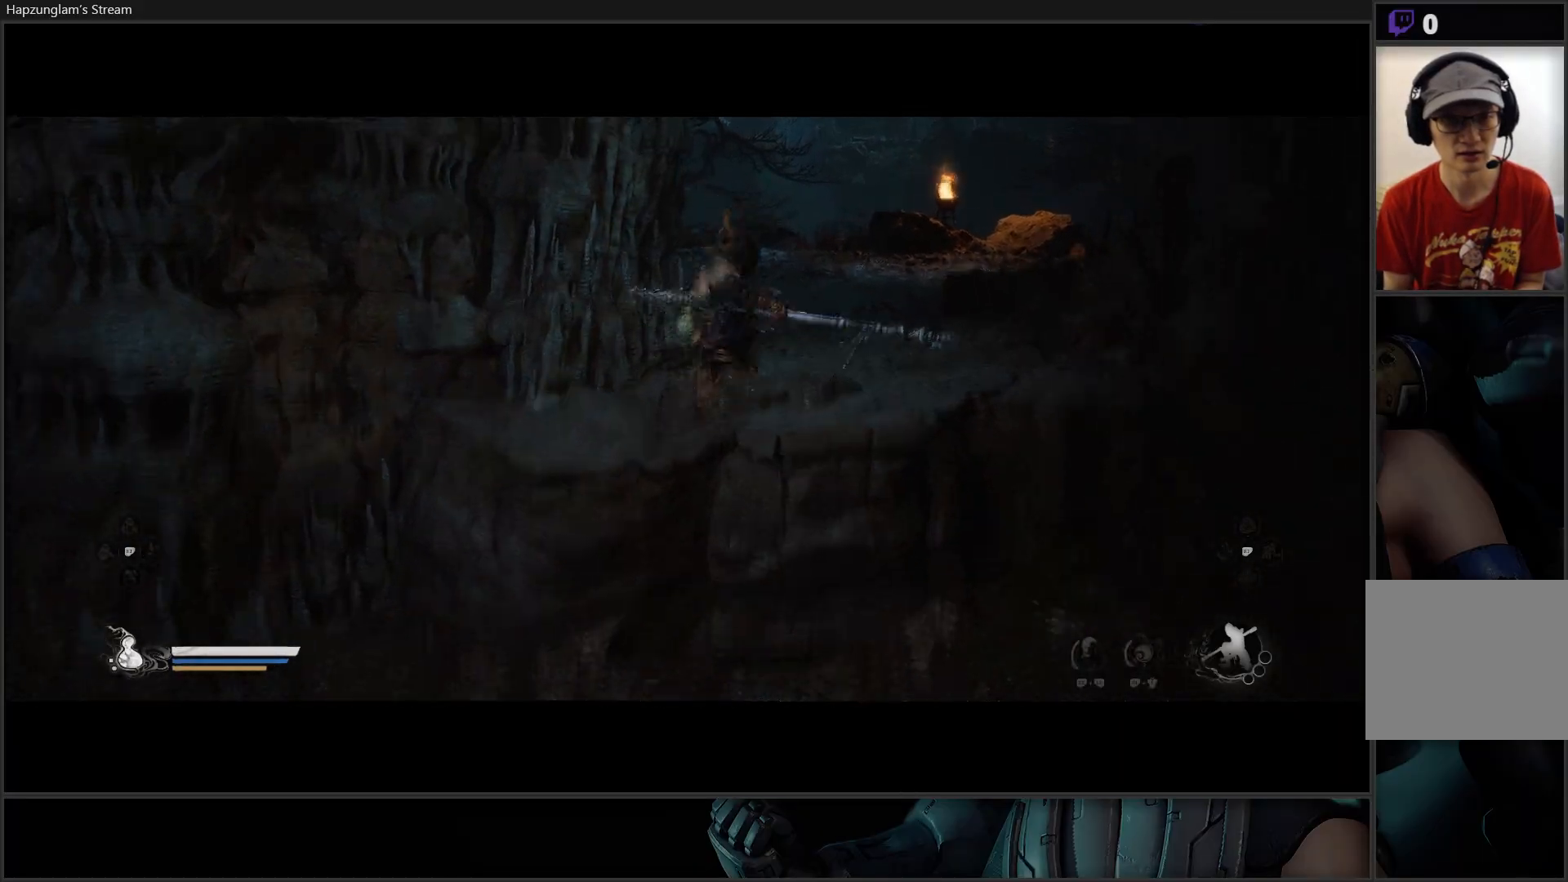
{"buttons": [], "left_stick": "up-right", "right_stick": "left", "events": [[233, "right_stick", "left"], [283, "L3", "down"], [467, "L3", "up"]]}
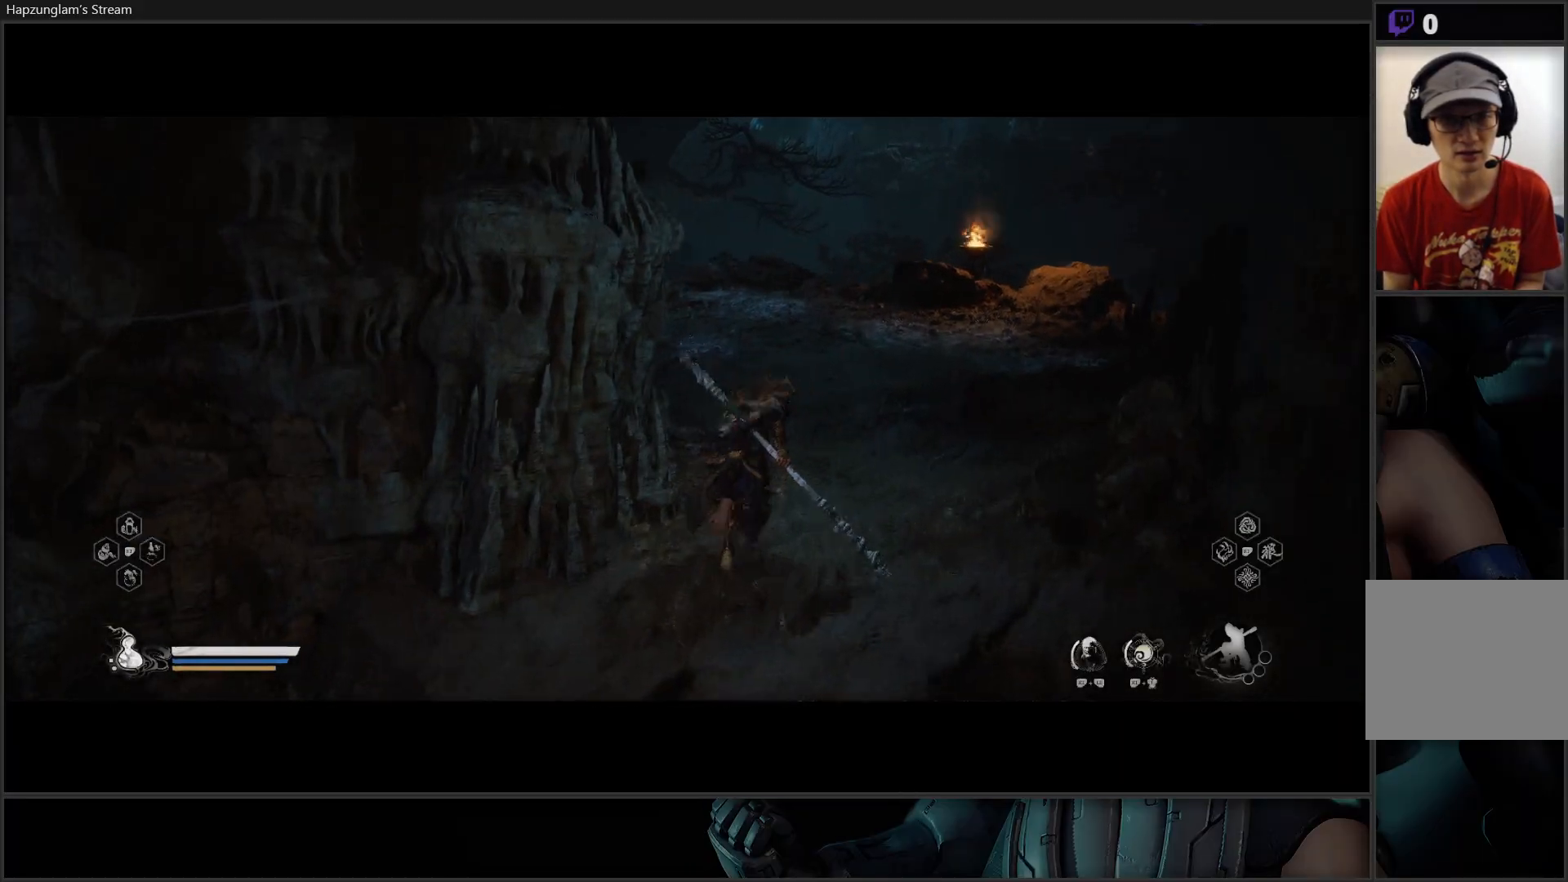
{"buttons": [], "left_stick": "up-right", "right_stick": "left", "events": [[117, "right_stick", "center"], [451, "right_stick", "left"]]}
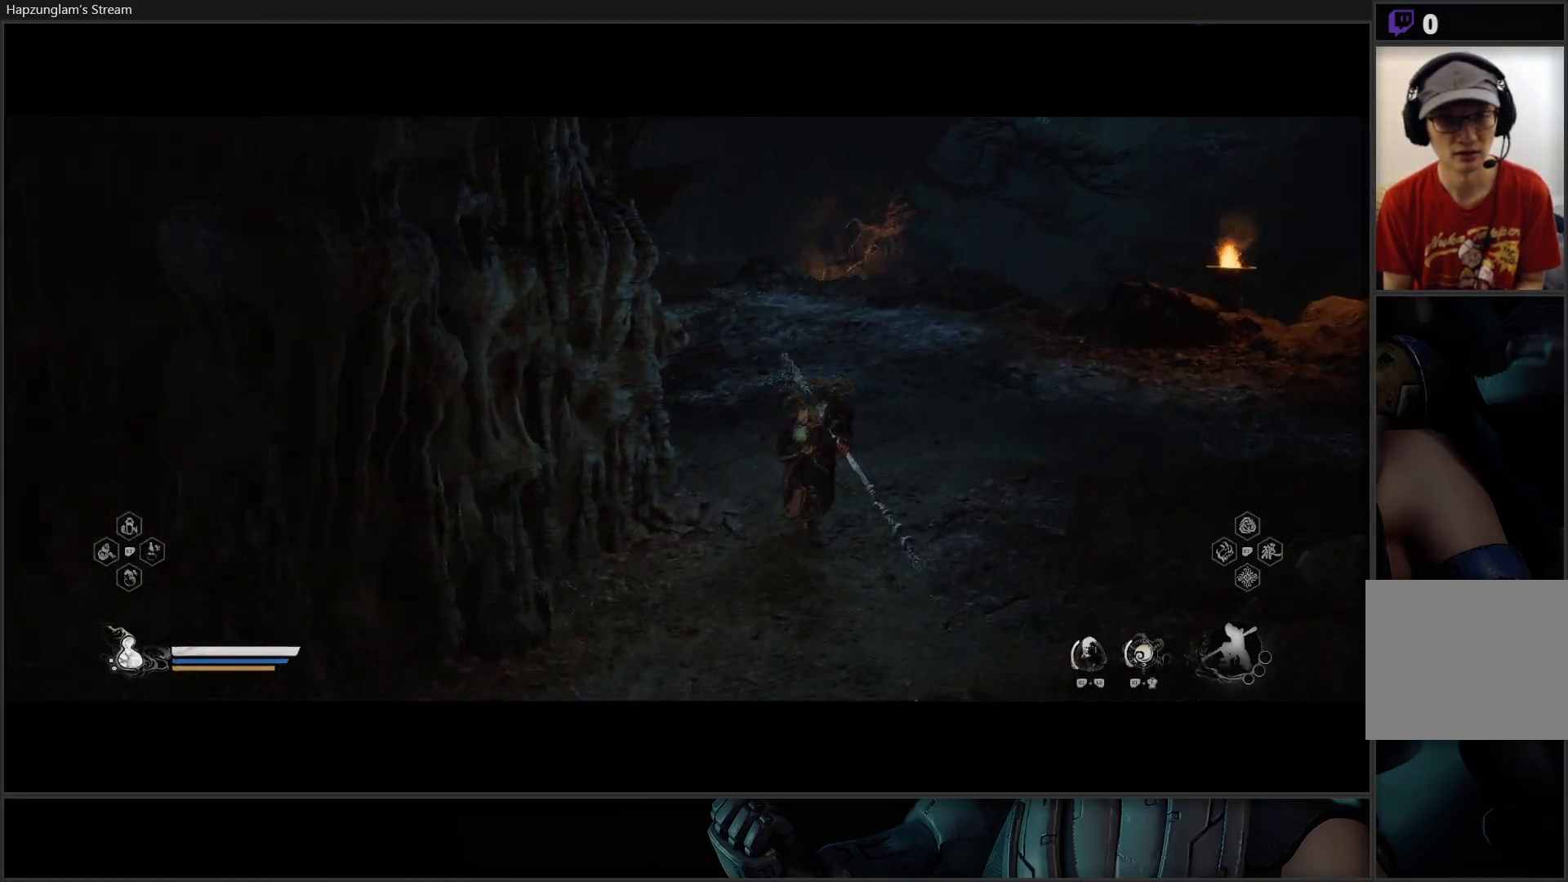
{"buttons": [], "left_stick": "up-right", "right_stick": "left", "events": []}
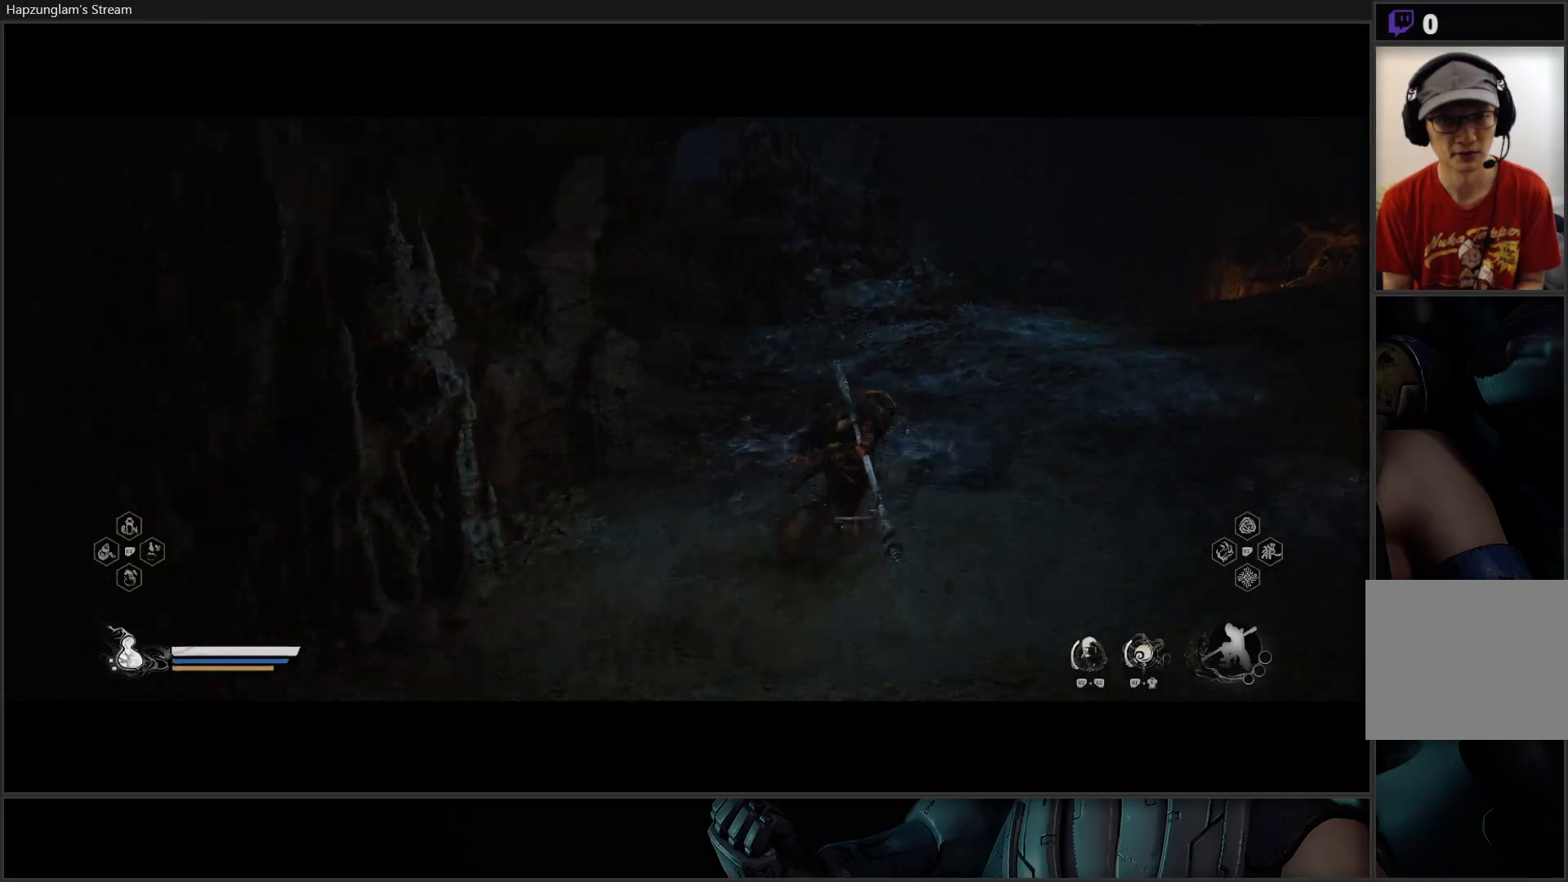
{"buttons": [], "left_stick": "up-right", "right_stick": "left", "events": [[100, "right_stick", "up-left"], [401, "right_stick", "left"]]}
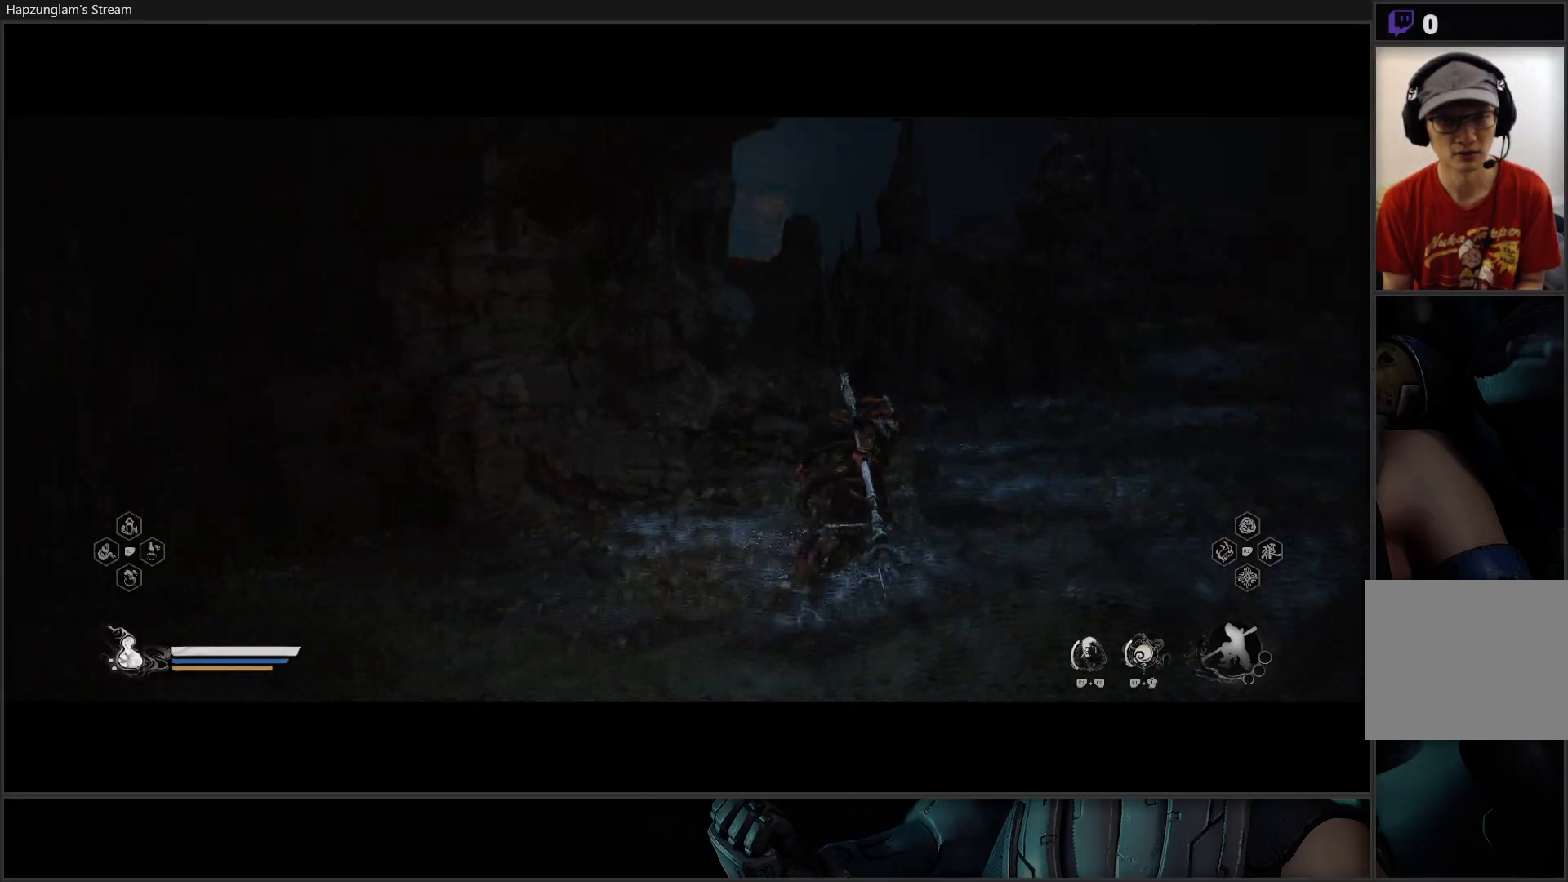
{"buttons": [], "left_stick": "up-right", "right_stick": "center", "events": [[367, "right_stick", "center"]]}
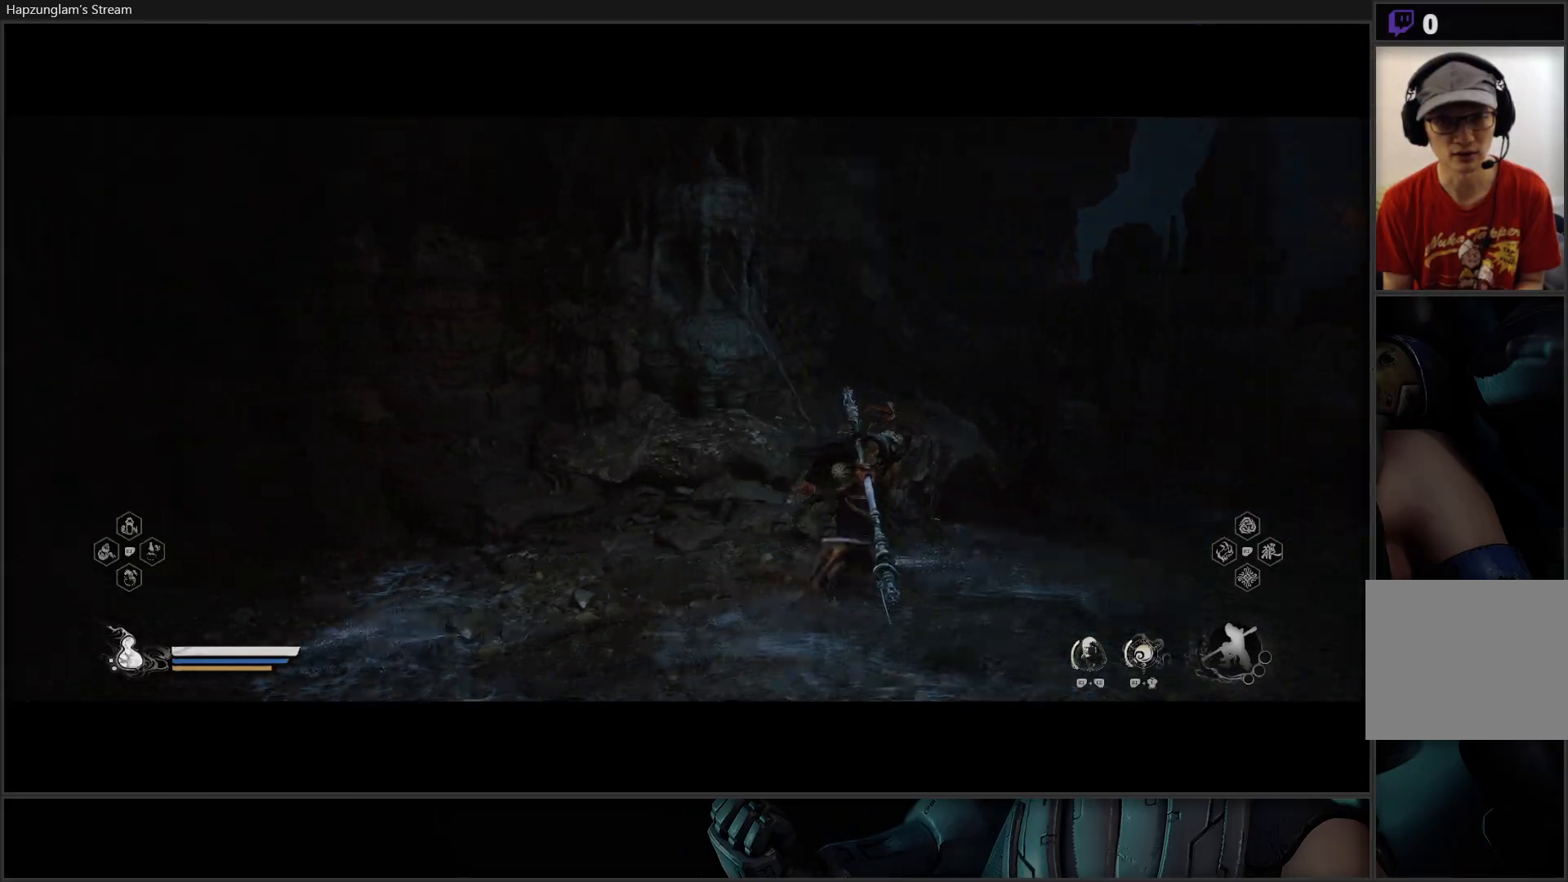
{"buttons": [], "left_stick": "down-right", "right_stick": "right", "events": [[317, "left_stick", "right"], [401, "right_stick", "right"], [417, "left_stick", "down-right"]]}
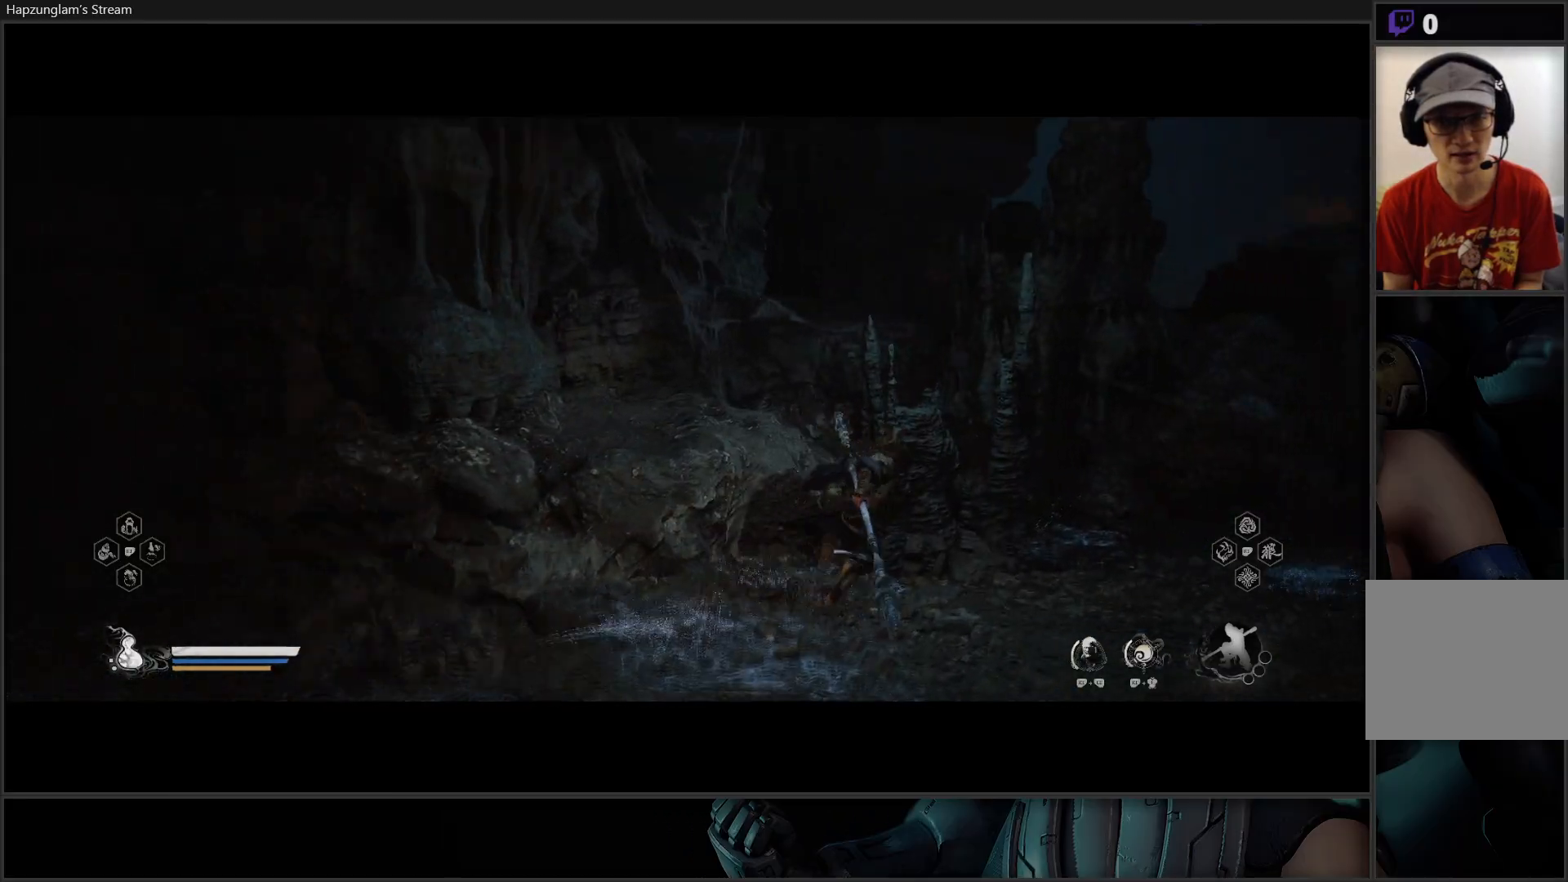
{"buttons": [], "left_stick": "up-right", "right_stick": "center", "events": [[50, "right_stick", "down-right"], [150, "L3", "down"], [350, "L3", "up"], [350, "left_stick", "right"], [450, "left_stick", "up-right"], [450, "right_stick", "center"]]}
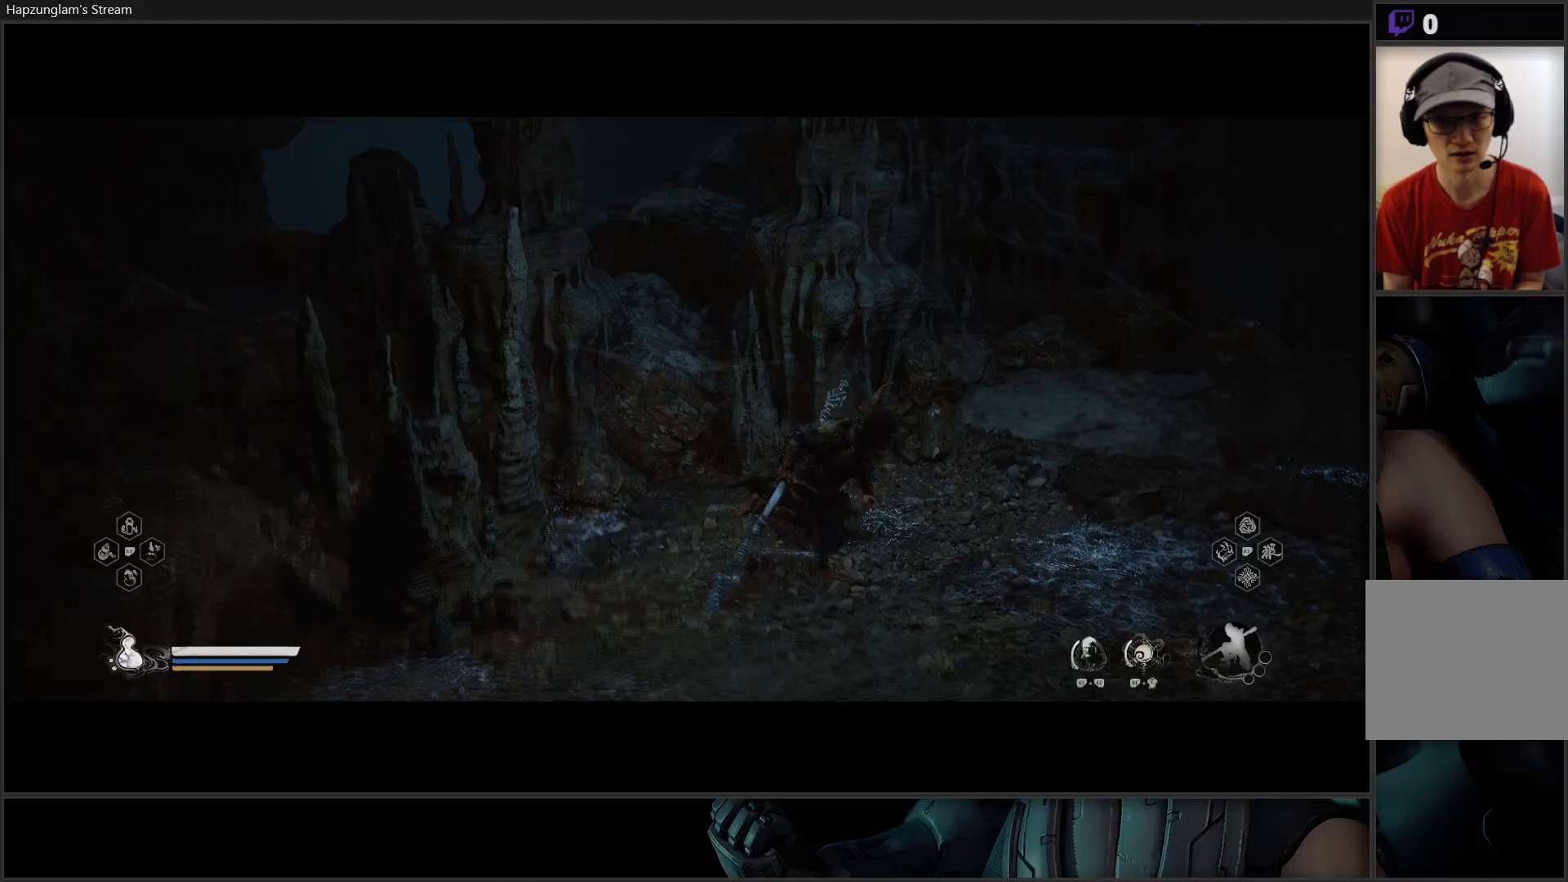
{"buttons": [], "left_stick": "center", "right_stick": "down-left", "events": [[251, "right_stick", "down-left"], [484, "left_stick", "center"]]}
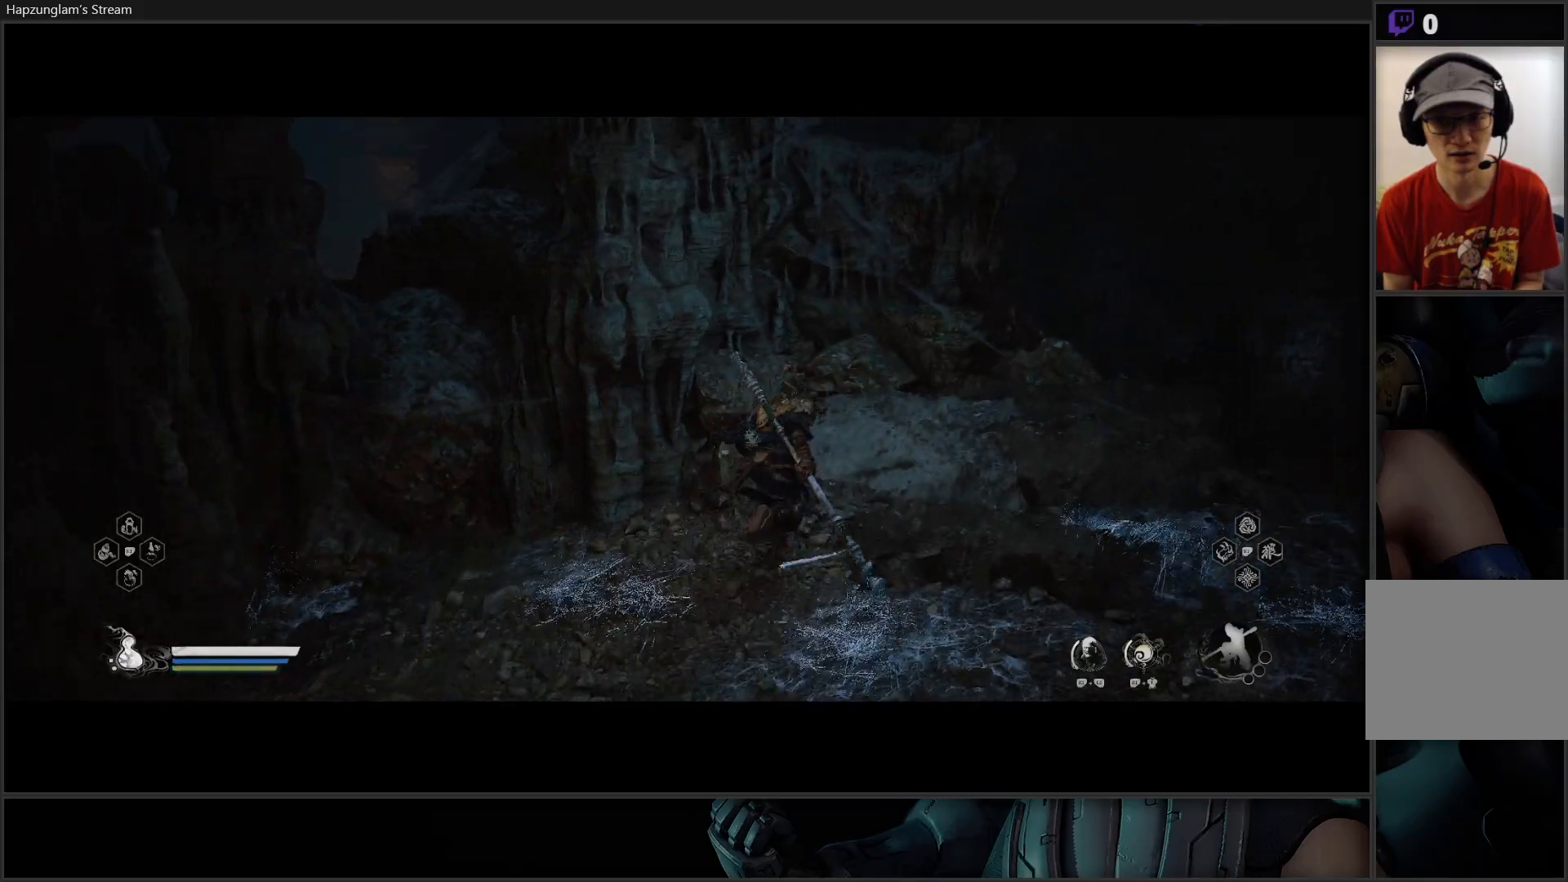
{"buttons": ["L3"], "left_stick": "right", "right_stick": "down-right", "events": [[183, "right_stick", "down-right"], [300, "left_stick", "right"], [400, "L3", "down"]]}
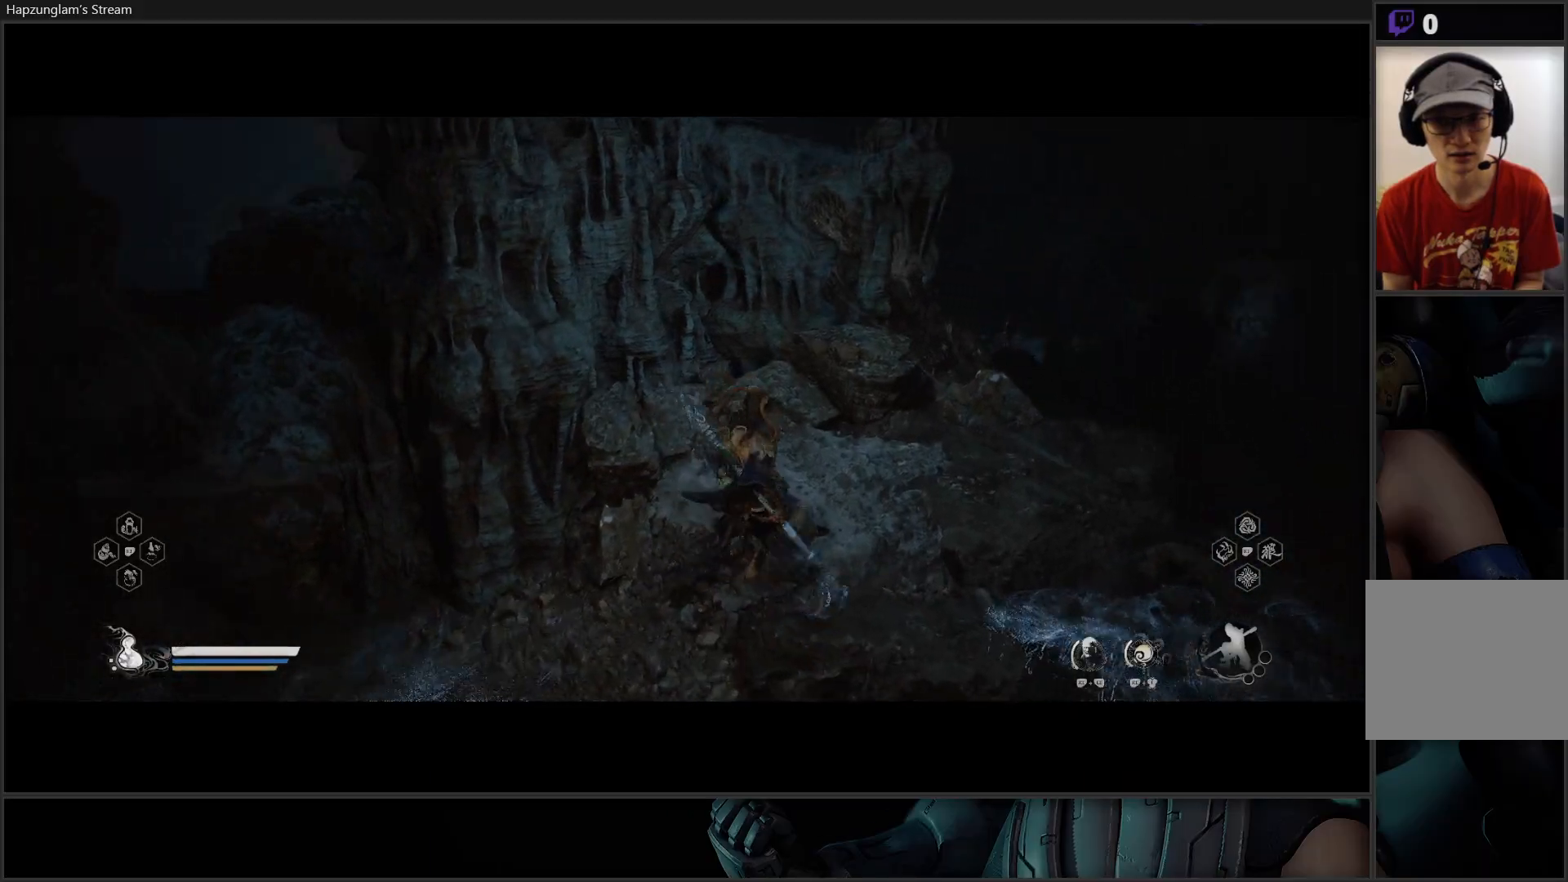
{"buttons": [], "left_stick": "right", "right_stick": "down-right", "events": [[117, "L3", "up"]]}
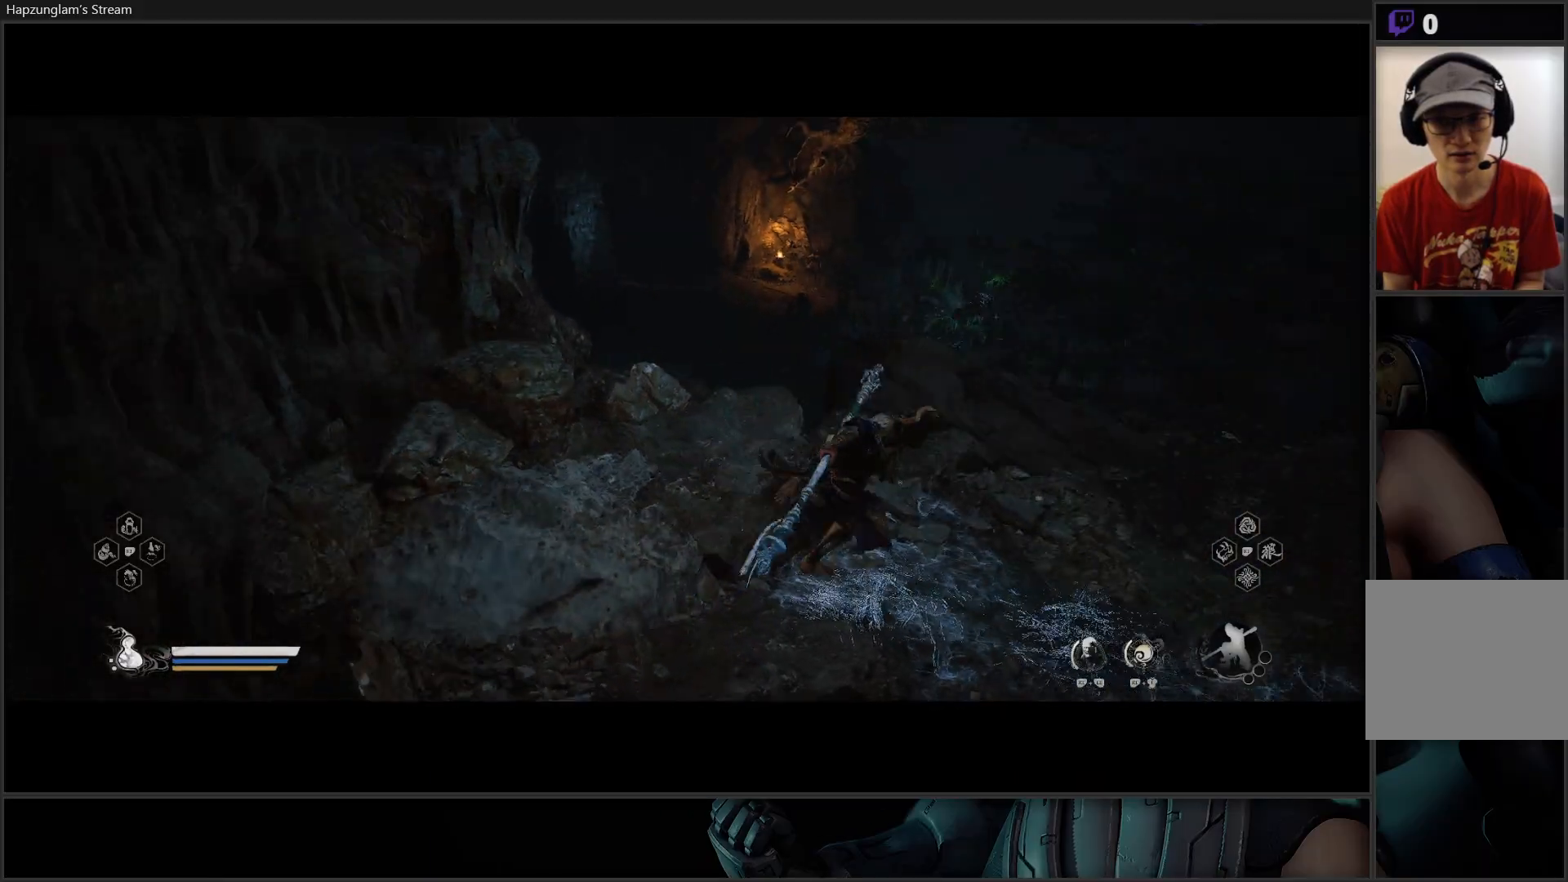
{"buttons": [], "left_stick": "center", "right_stick": "center", "events": [[183, "left_stick", "up"], [450, "left_stick", "center"], [467, "right_stick", "center"]]}
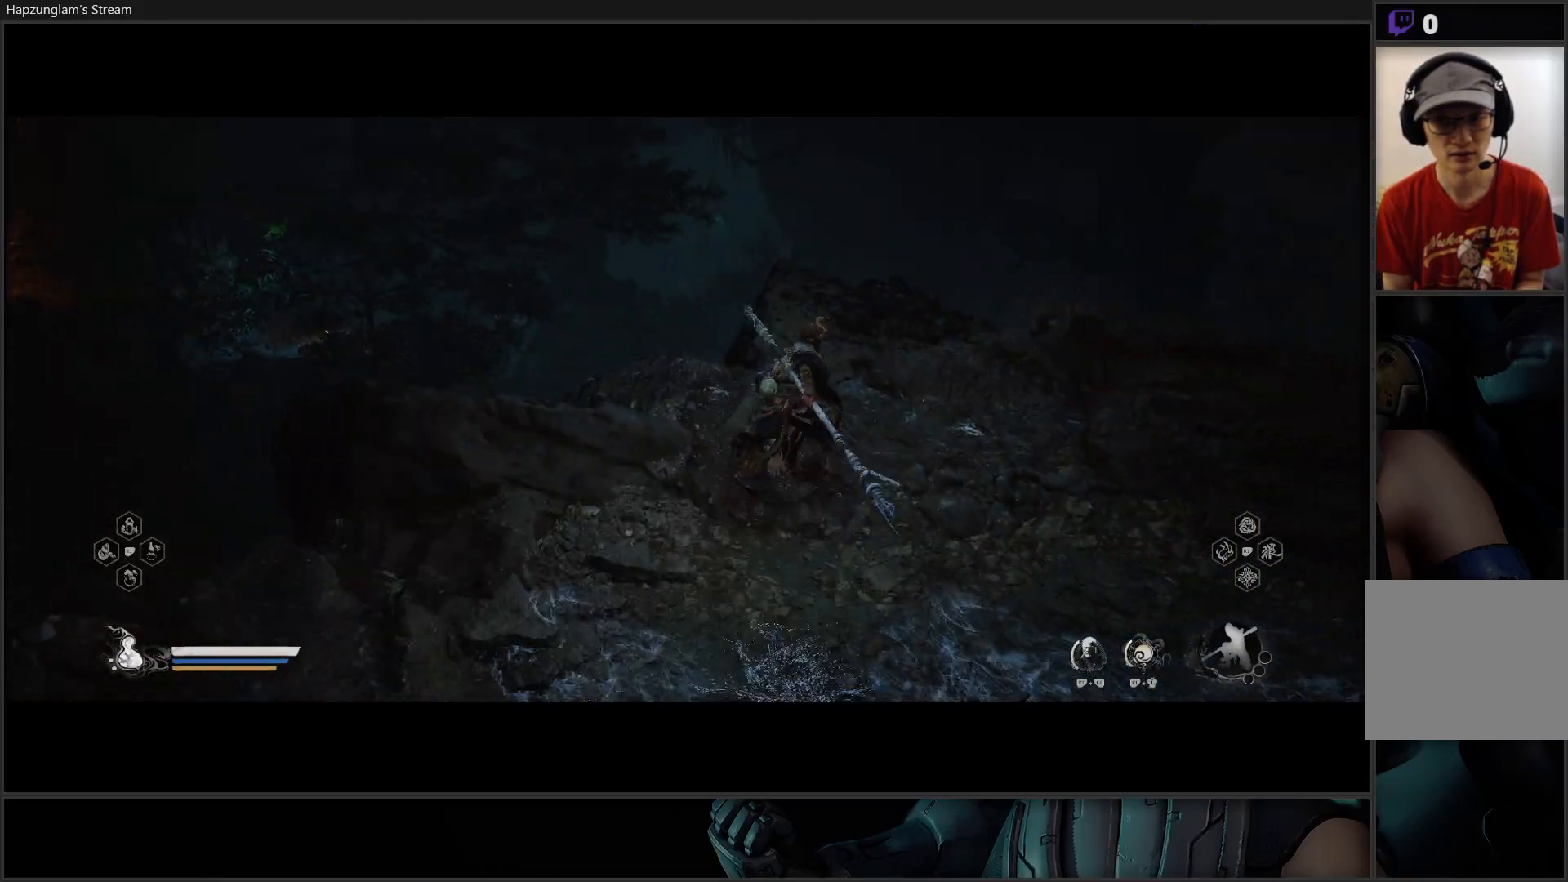
{"buttons": [], "left_stick": "right", "right_stick": "up-right", "events": [[150, "right_stick", "right"], [284, "right_stick", "up-right"], [317, "left_stick", "right"]]}
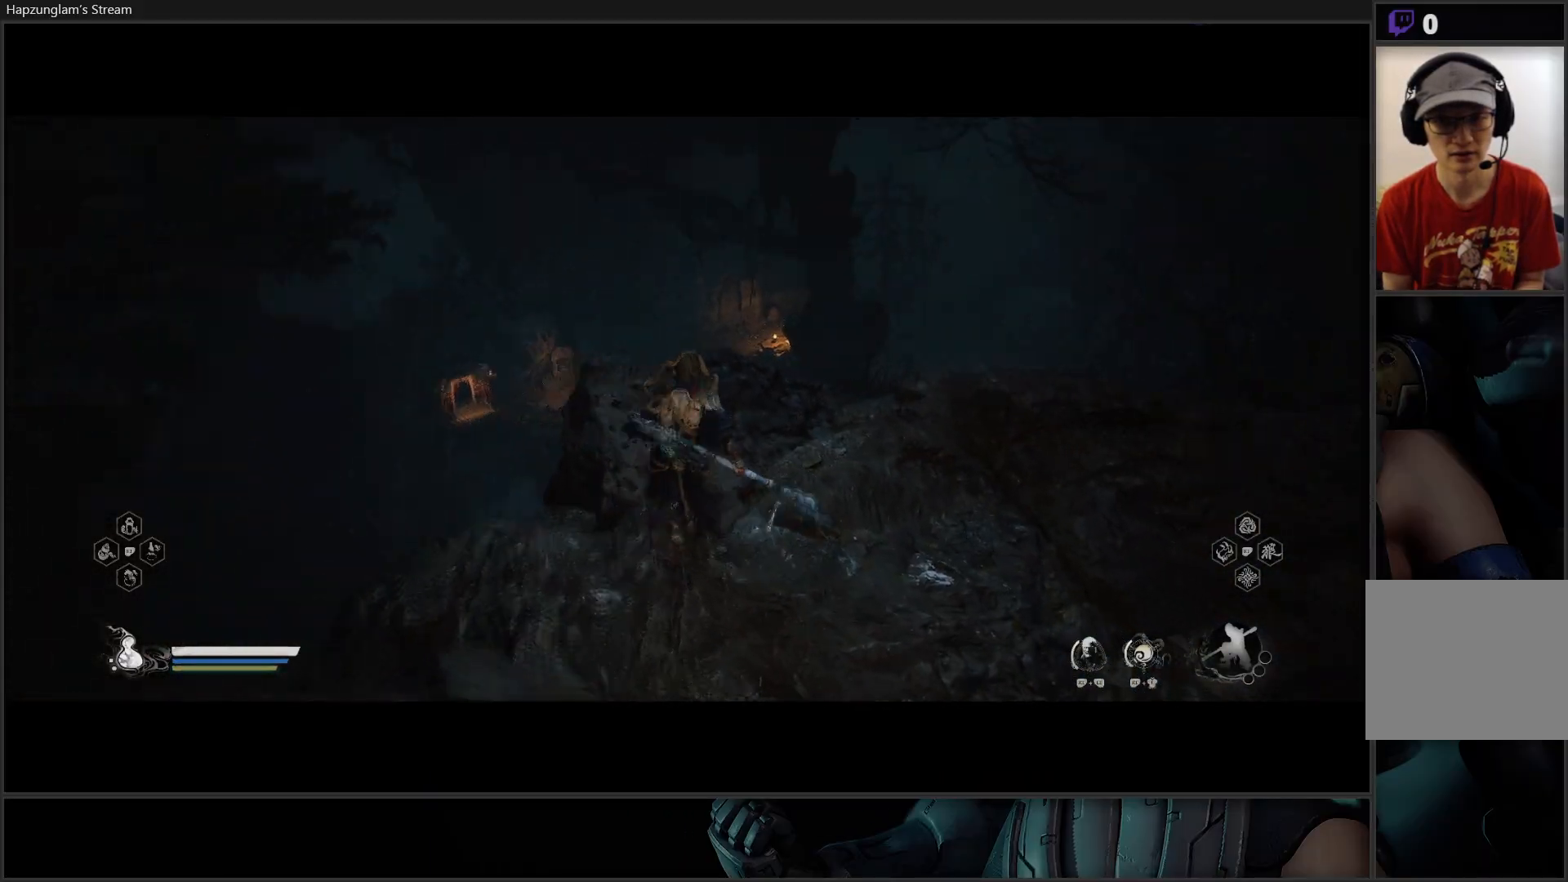
{"buttons": [], "left_stick": "up-right", "right_stick": "up-right", "events": [[133, "L3", "down"], [167, "left_stick", "up-right"], [333, "L3", "up"]]}
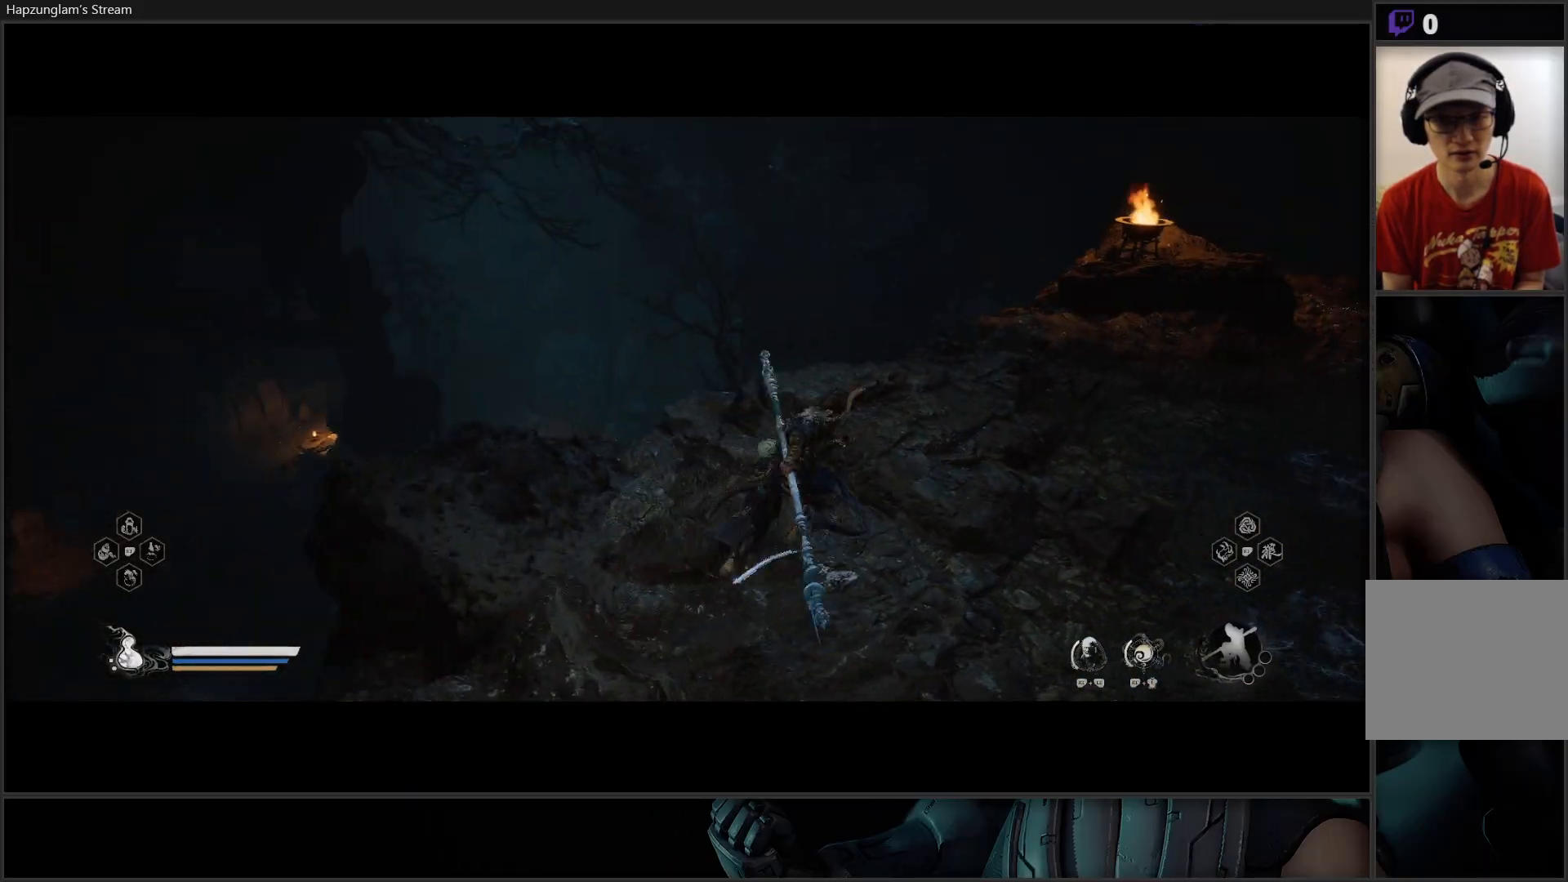
{"buttons": [], "left_stick": "up-right", "right_stick": "up-right", "events": []}
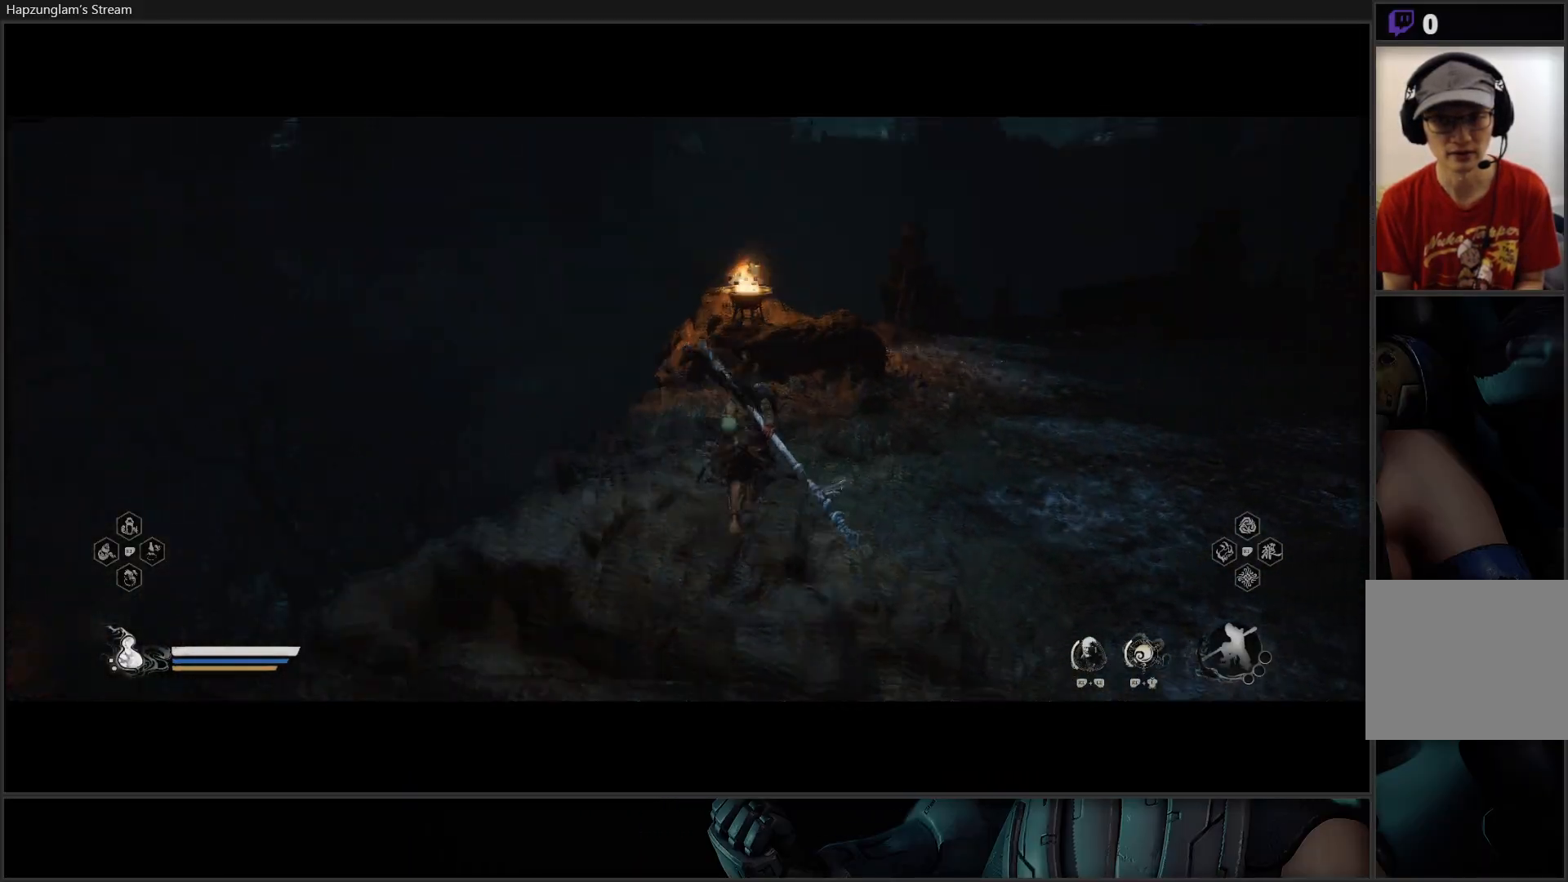
{"buttons": [], "left_stick": "up-right", "right_stick": "up-right", "events": []}
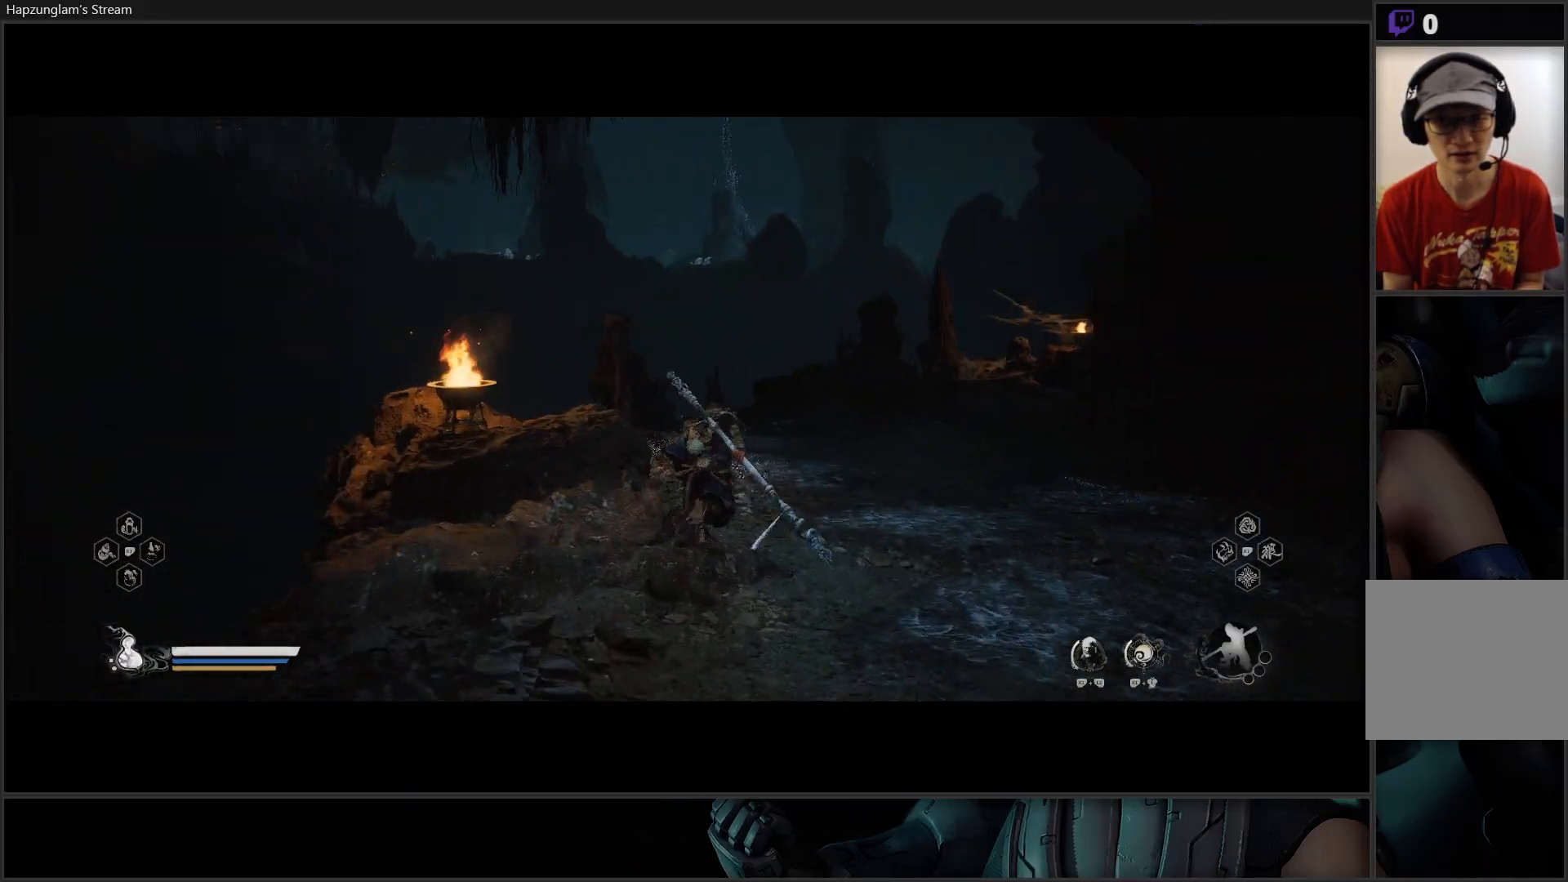
{"buttons": [], "left_stick": "up", "right_stick": "center", "events": [[67, "left_stick", "up"], [384, "right_stick", "center"]]}
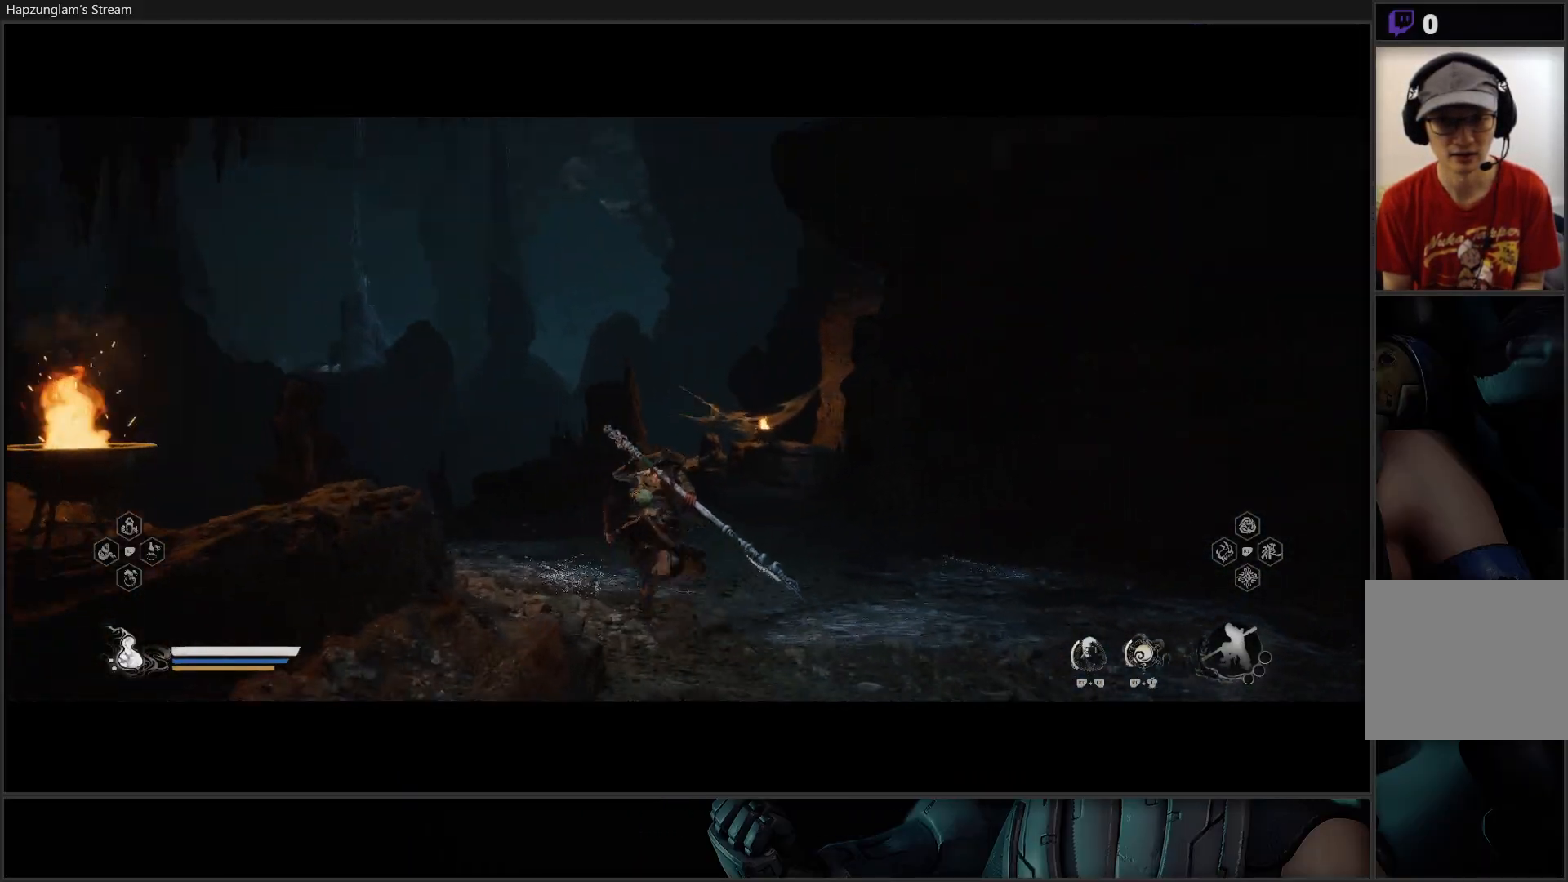
{"buttons": [], "left_stick": "up", "right_stick": "center", "events": []}
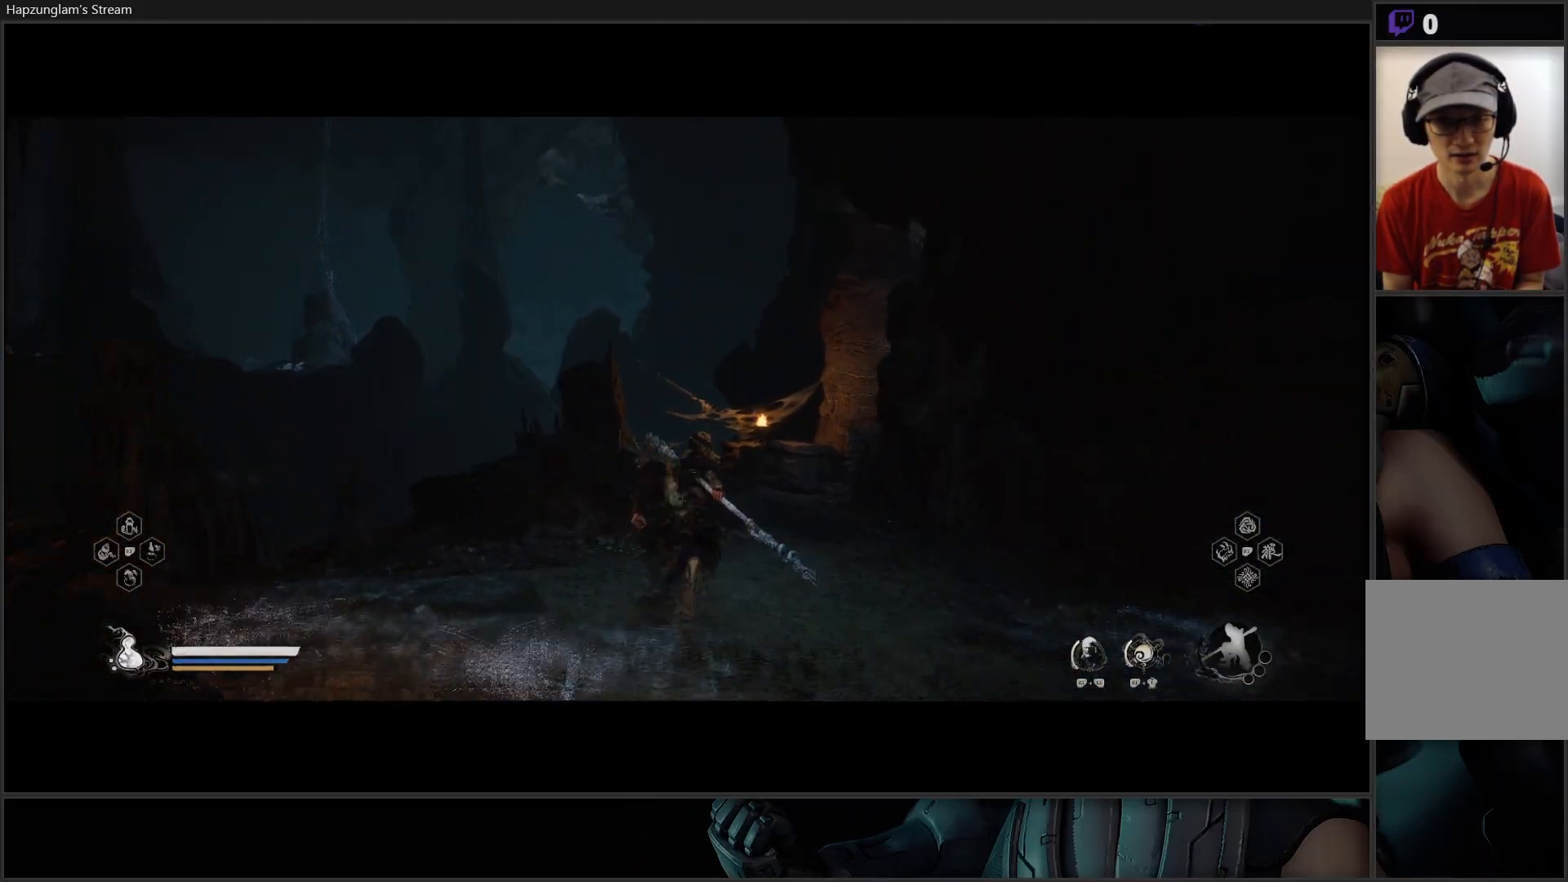
{"buttons": [], "left_stick": "up", "right_stick": "down-right", "events": [[351, "right_stick", "down"], [501, "right_stick", "down-right"]]}
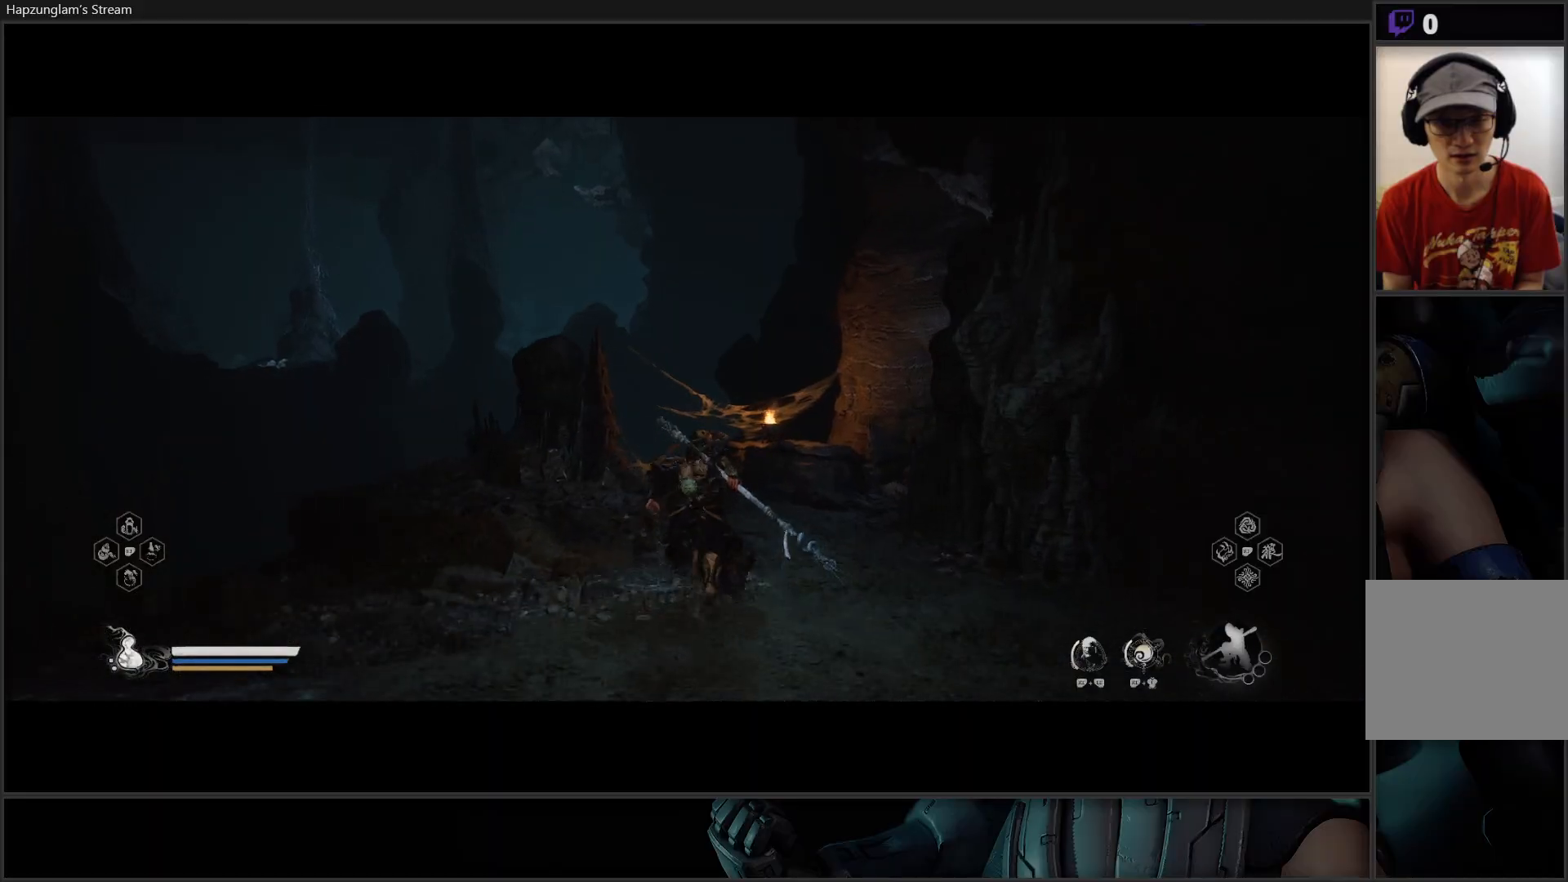
{"buttons": [], "left_stick": "center", "right_stick": "center", "events": [[217, "left_stick", "center"], [233, "right_stick", "center"]]}
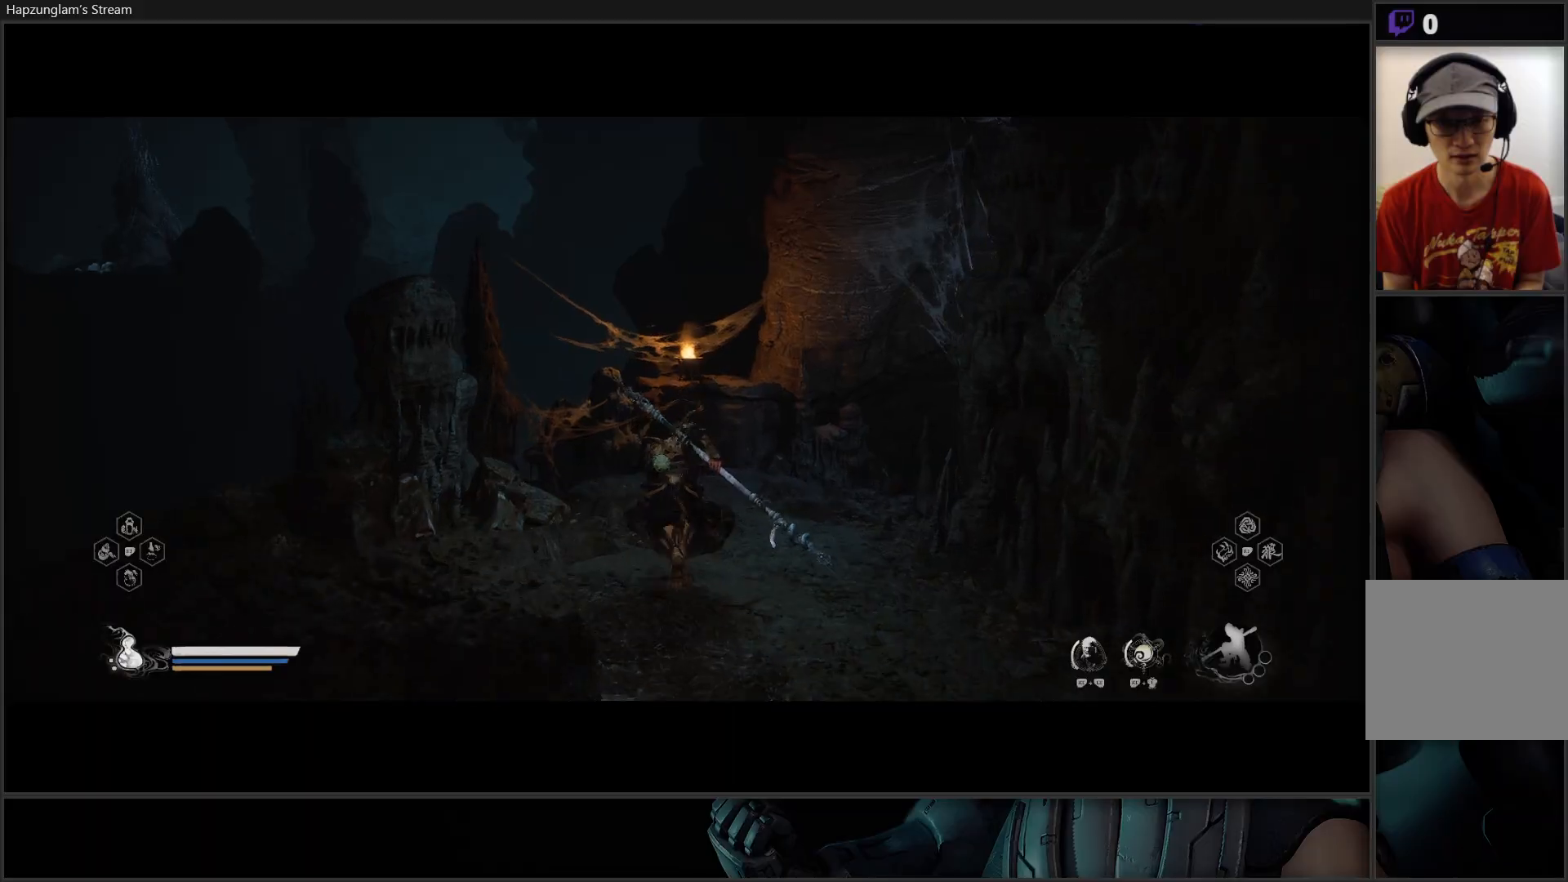
{"buttons": [], "left_stick": "center", "right_stick": "down", "events": [[167, "right_stick", "down"]]}
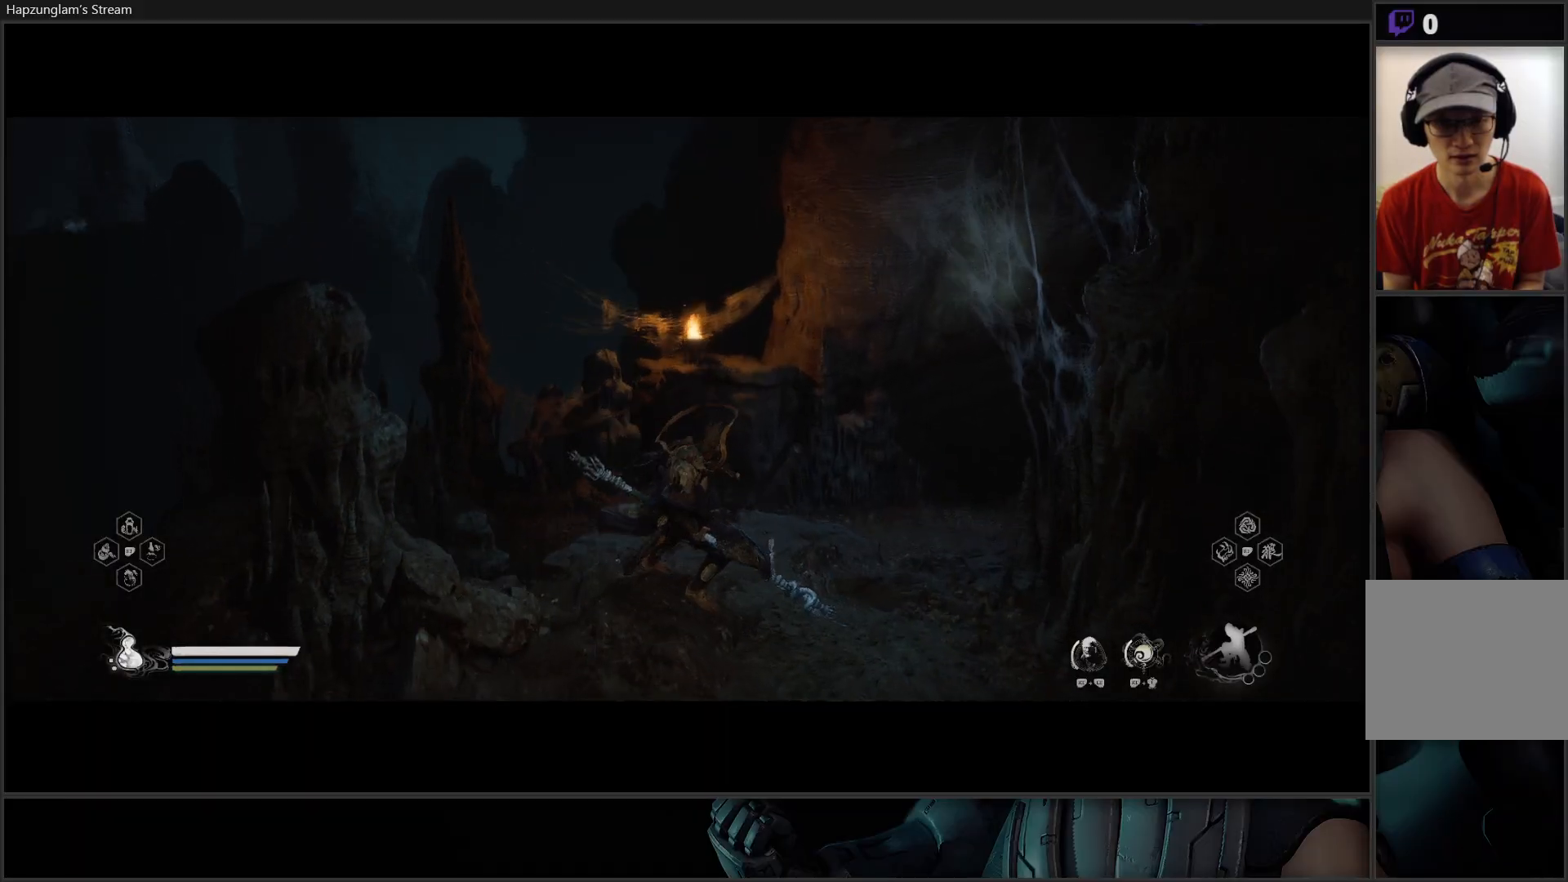
{"buttons": ["SELECT"], "left_stick": "center", "right_stick": "center", "events": [[200, "right_stick", "center"], [434, "SELECT", "down"]]}
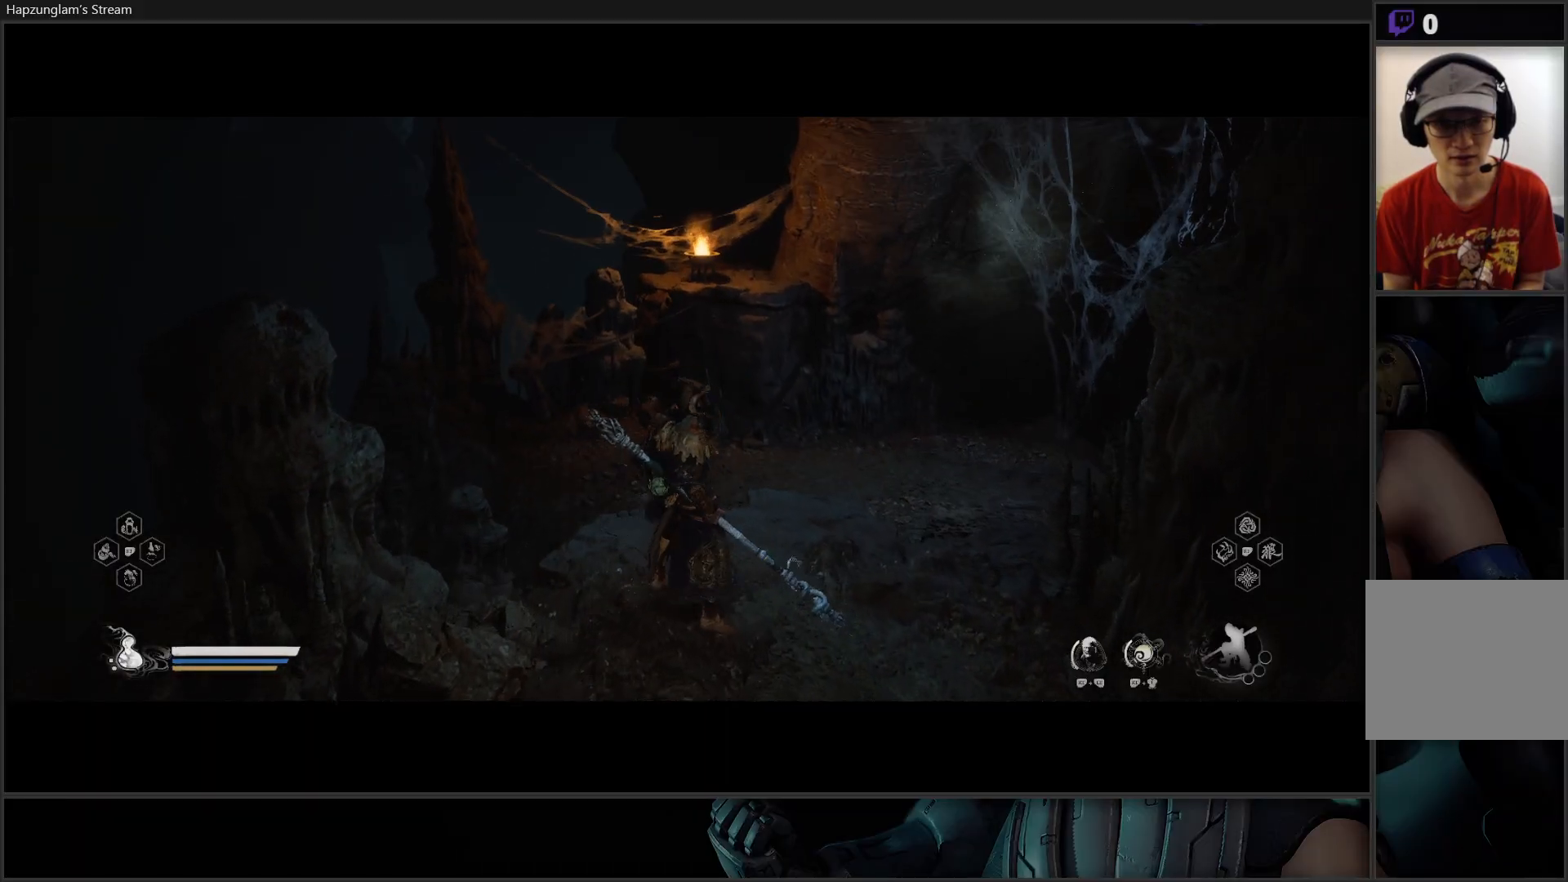
{"buttons": [], "left_stick": "center", "right_stick": "center", "events": [[167, "SELECT", "up"]]}
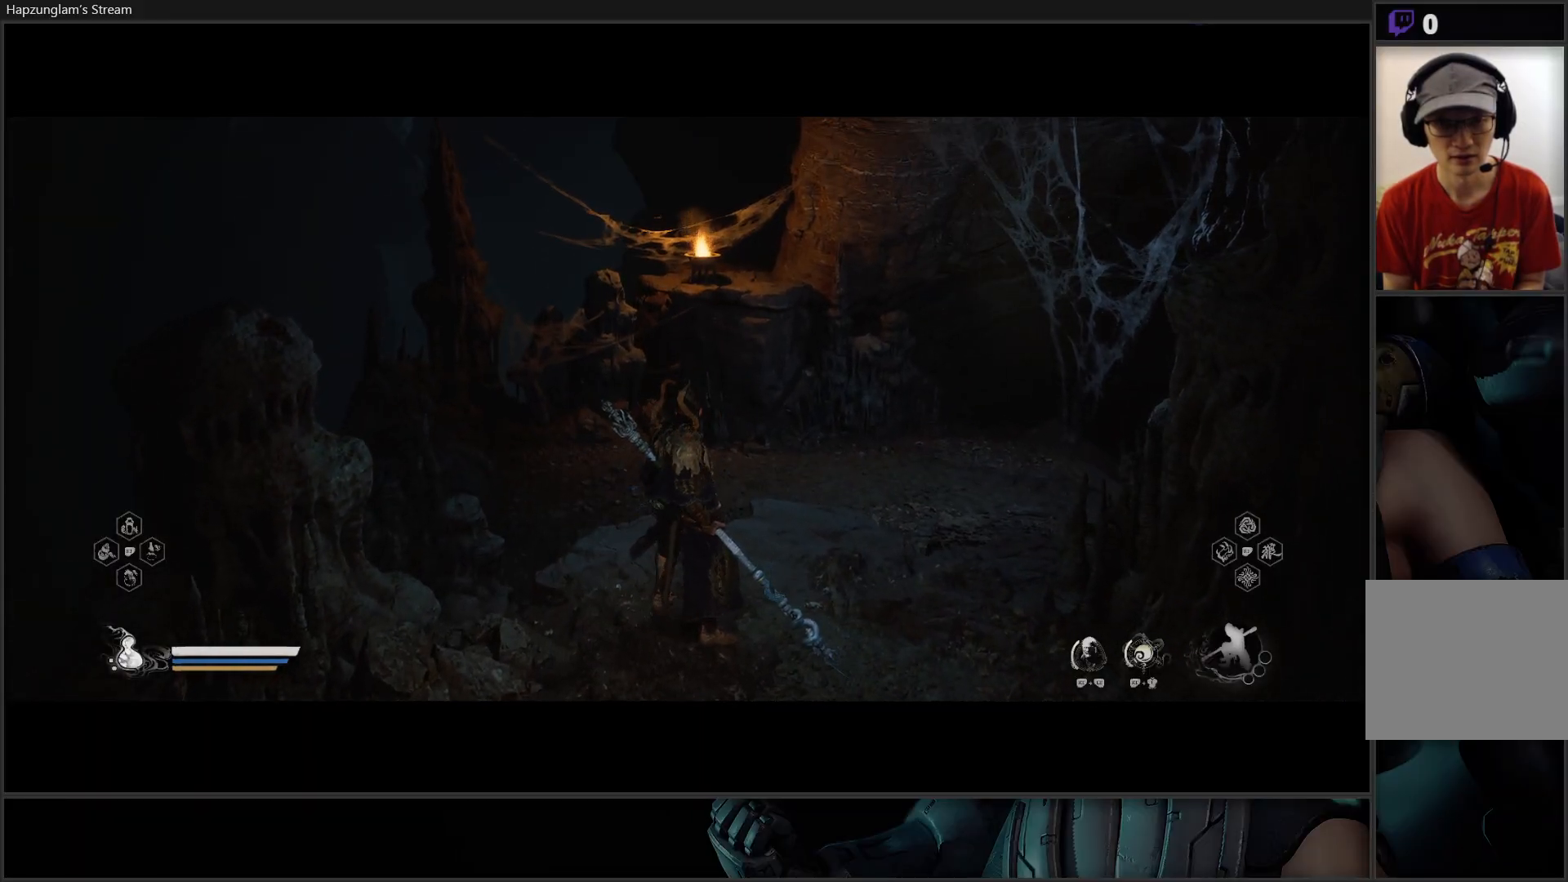
{"buttons": [], "left_stick": "up", "right_stick": "down-right", "events": [[500, "left_stick", "up"], [500, "right_stick", "down-right"]]}
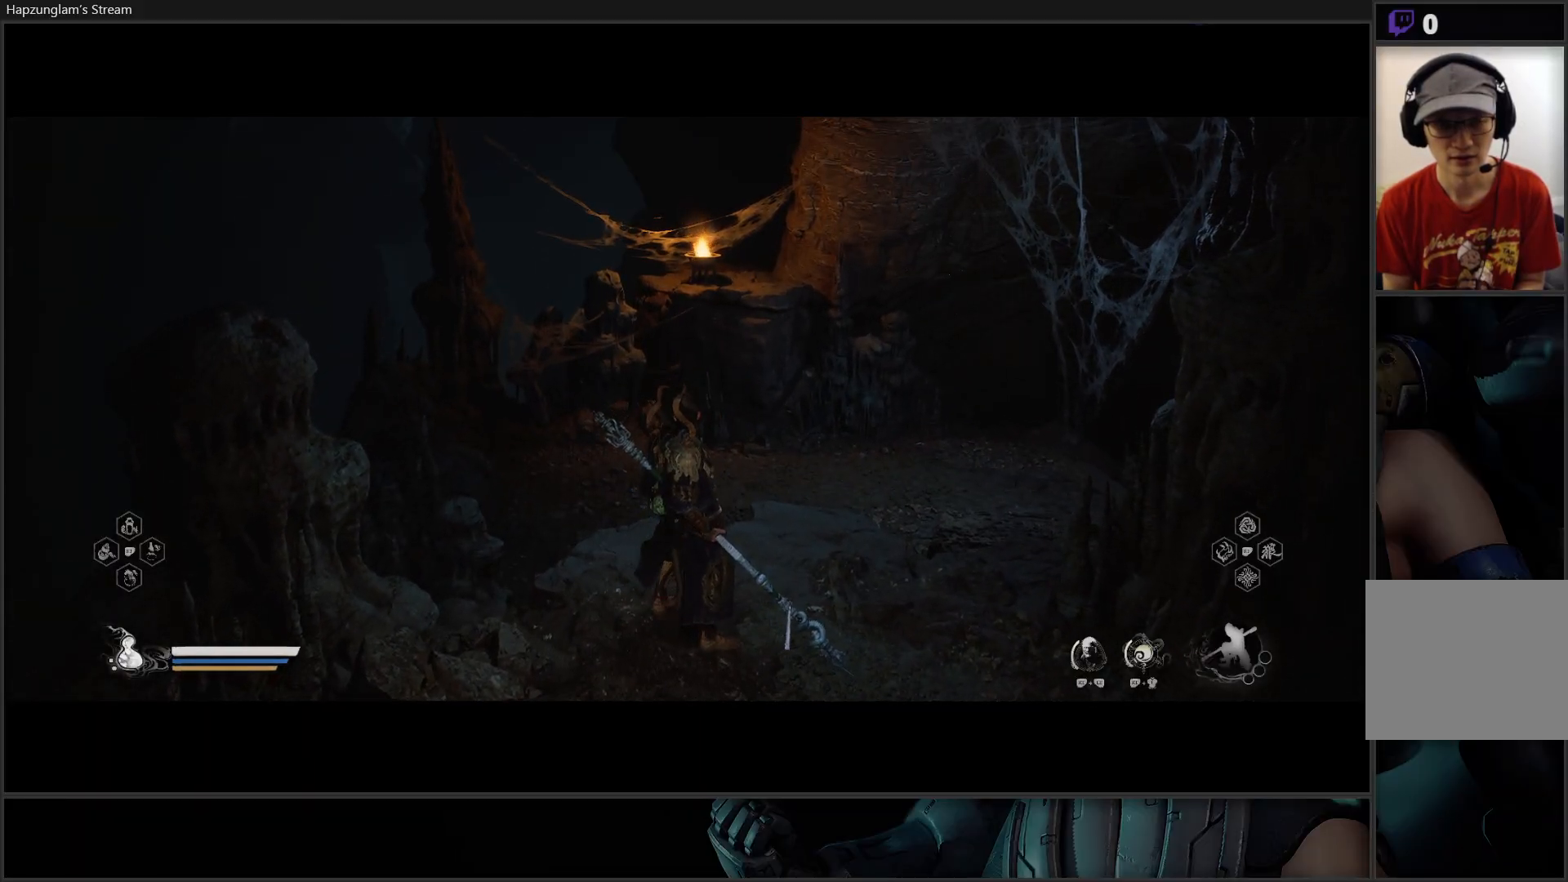
{"buttons": [], "left_stick": "up", "right_stick": "up-right", "events": [[117, "L3", "down"], [184, "right_stick", "right"], [334, "L3", "up"], [367, "right_stick", "up-right"]]}
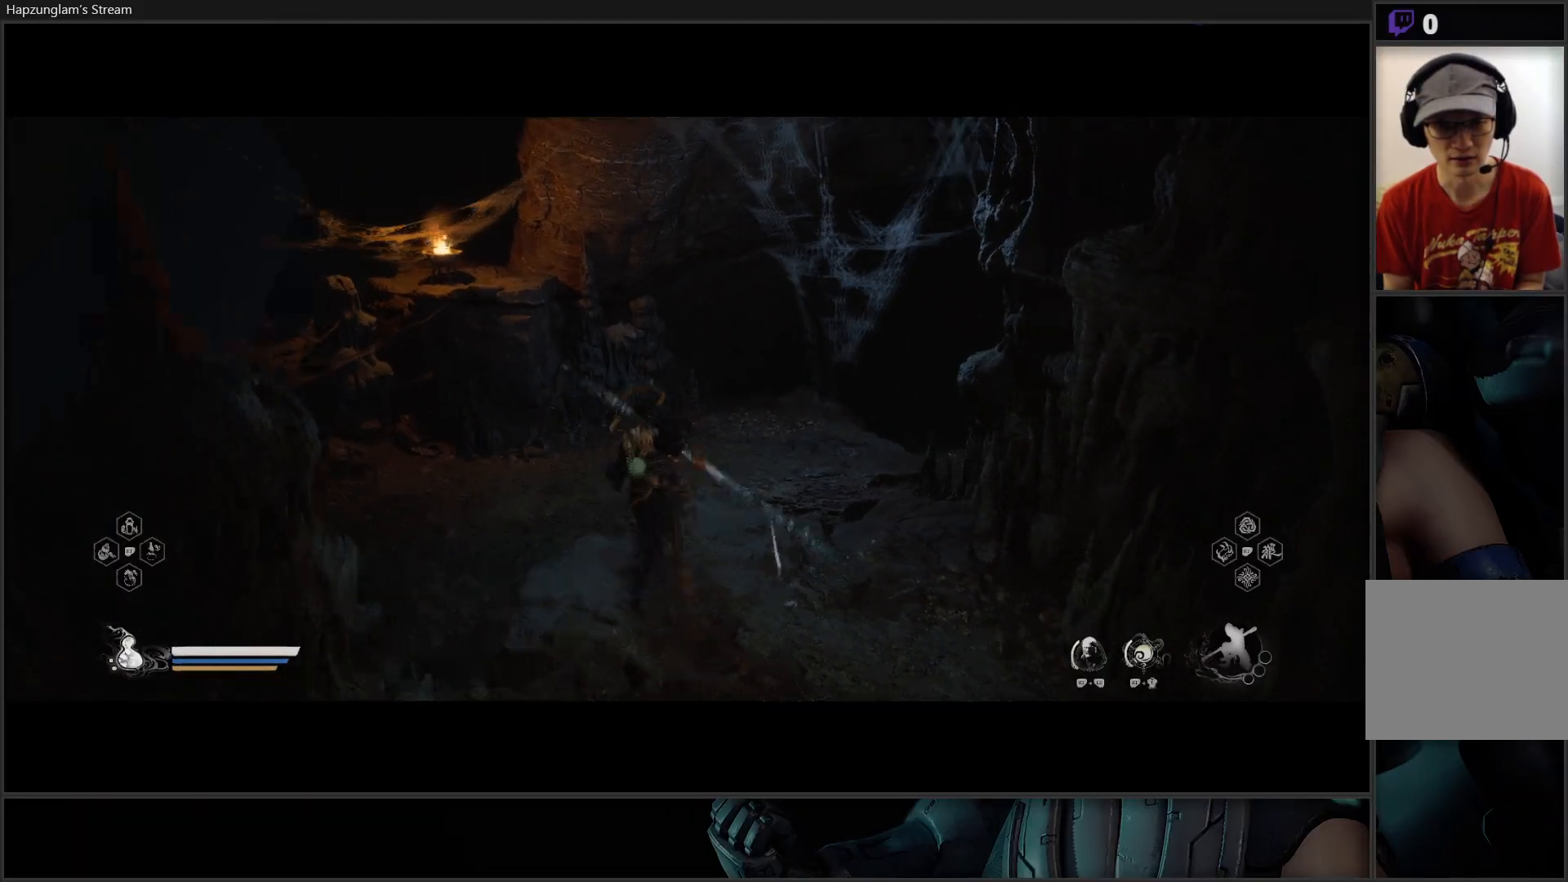
{"buttons": [], "left_stick": "up", "right_stick": "right", "events": [[67, "right_stick", "center"], [333, "right_stick", "right"]]}